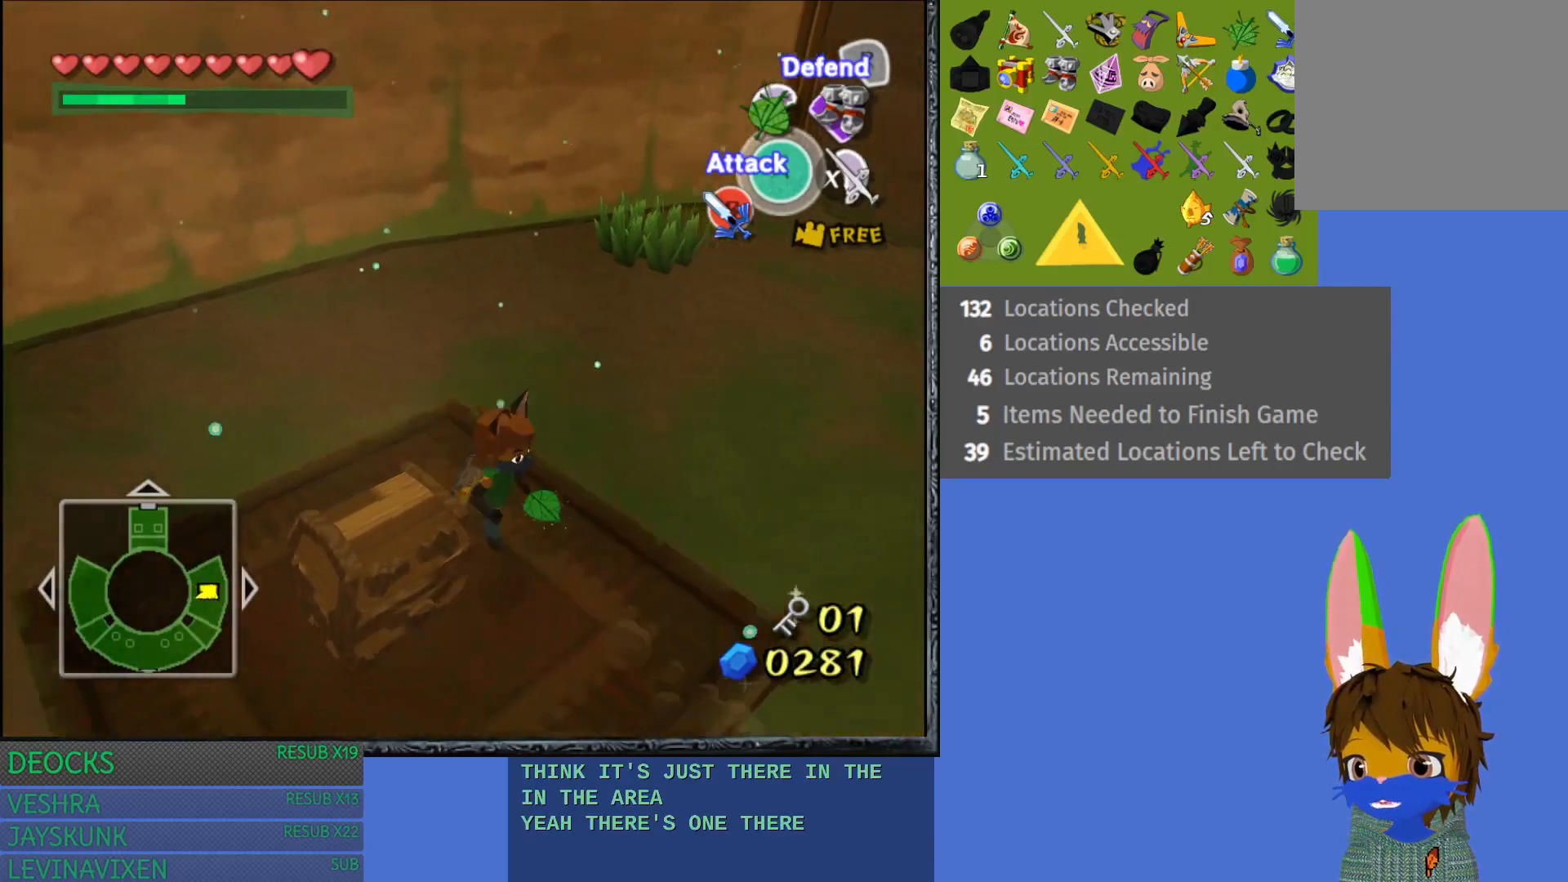
Gameplay with a controller (PlayStation layout); each line is a JSON object with the inputs held at the frame after it. "events" lists button and stick changes between this image and that frame as [ms after this image, input, new state], when the widget could be followed in between. Not read: L3 R3.
{"buttons": [], "left_stick": "up", "right_stick": "center", "events": [[150, "left_stick", "down-left"], [283, "left_stick", "up-left"], [450, "left_stick", "up"]]}
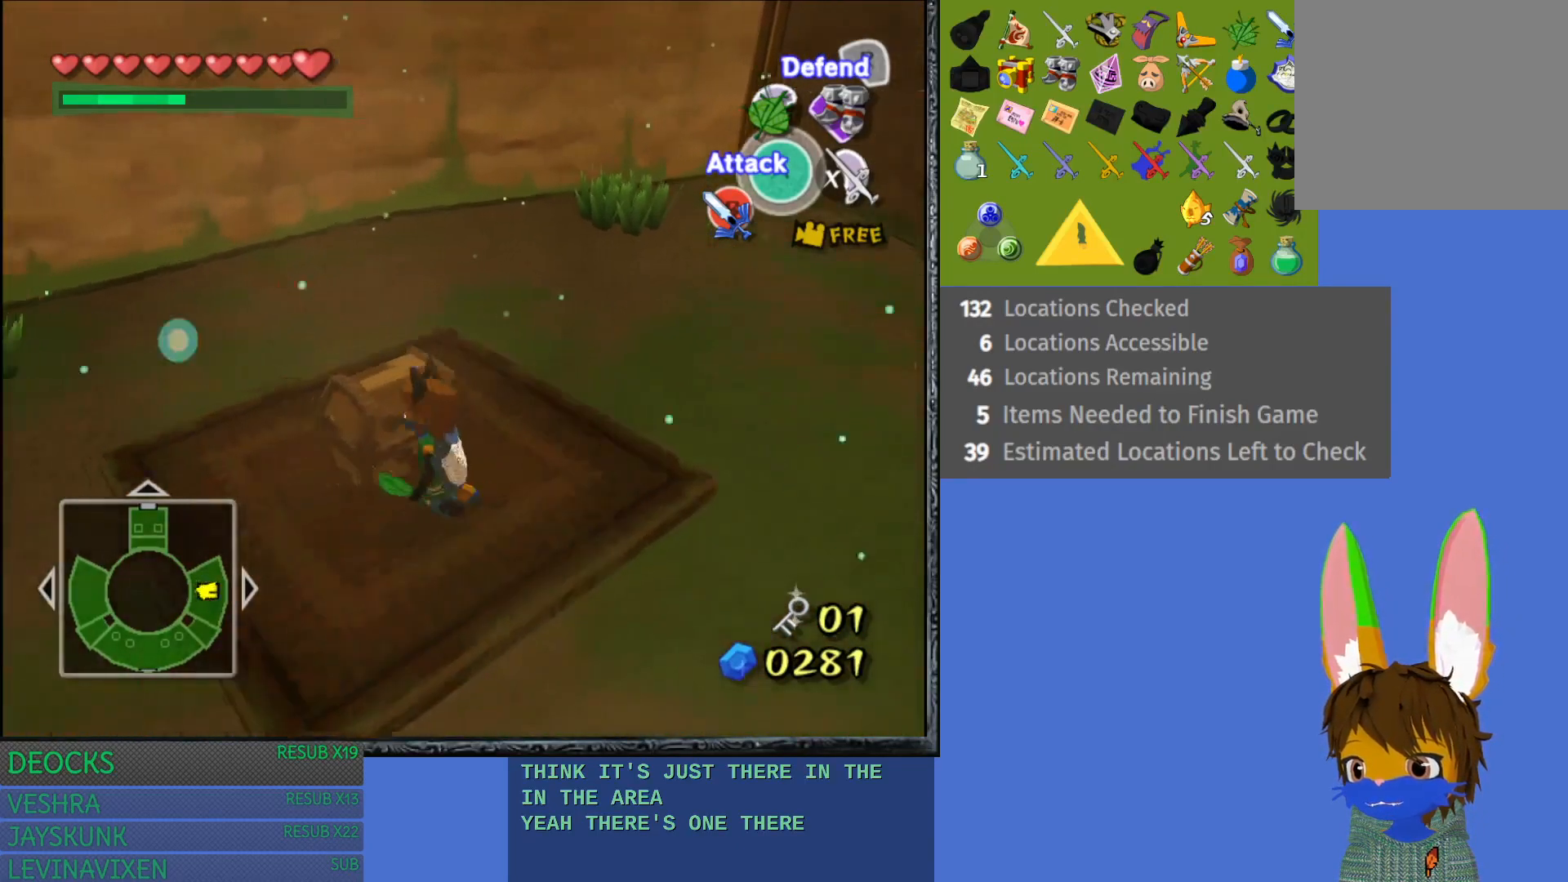
{"buttons": [], "left_stick": "center", "right_stick": "center", "events": [[50, "CROSS", "down"], [83, "left_stick", "center"], [200, "CROSS", "up"], [283, "CROSS", "down"], [417, "CROSS", "up"]]}
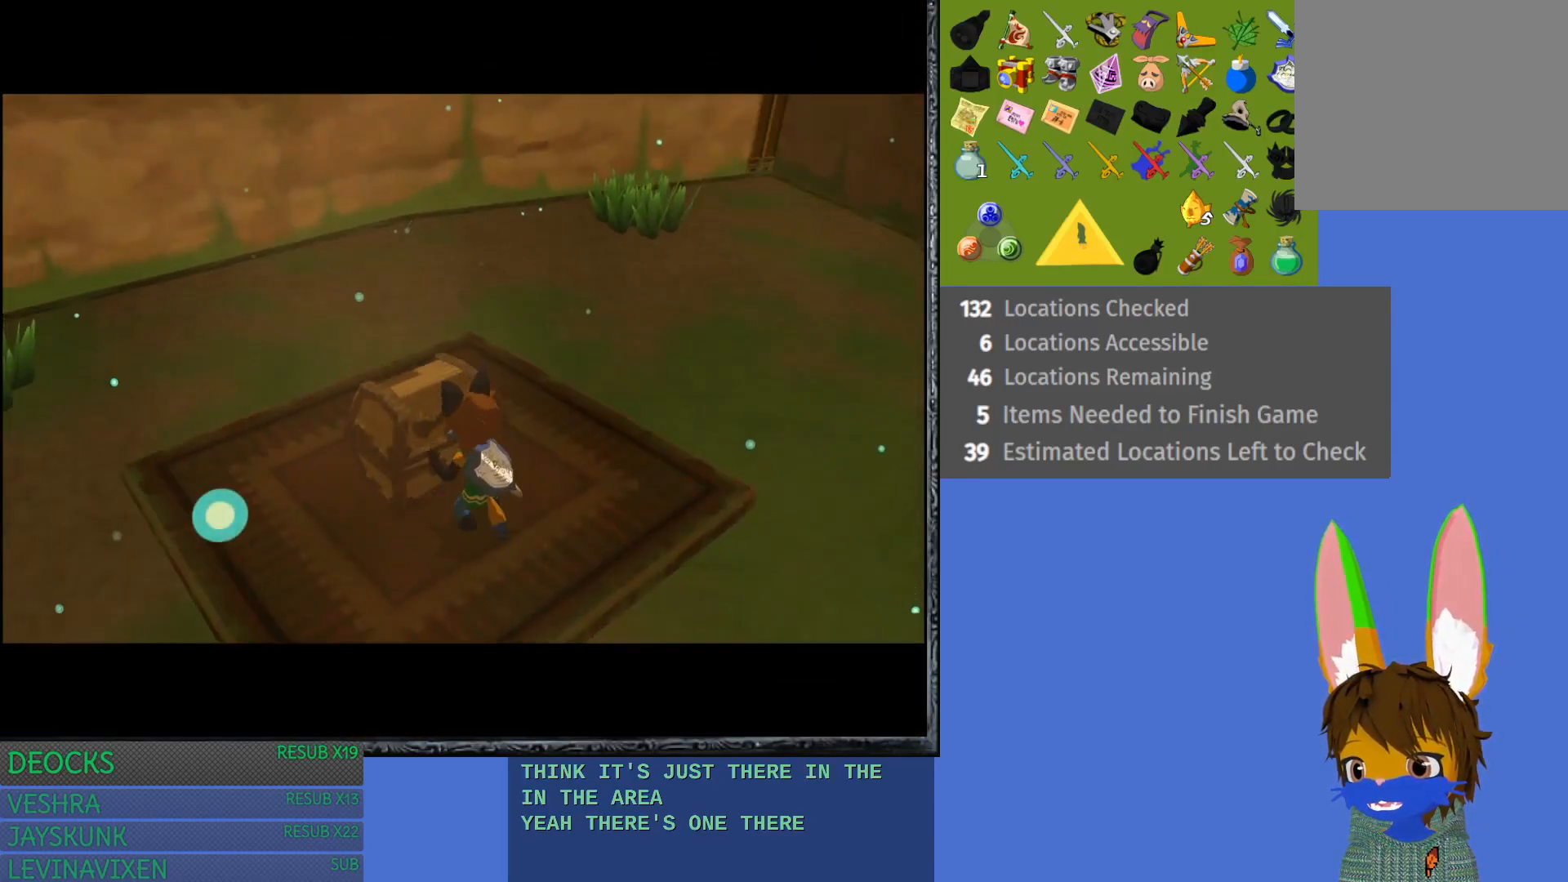
{"buttons": [], "left_stick": "center", "right_stick": "center", "events": []}
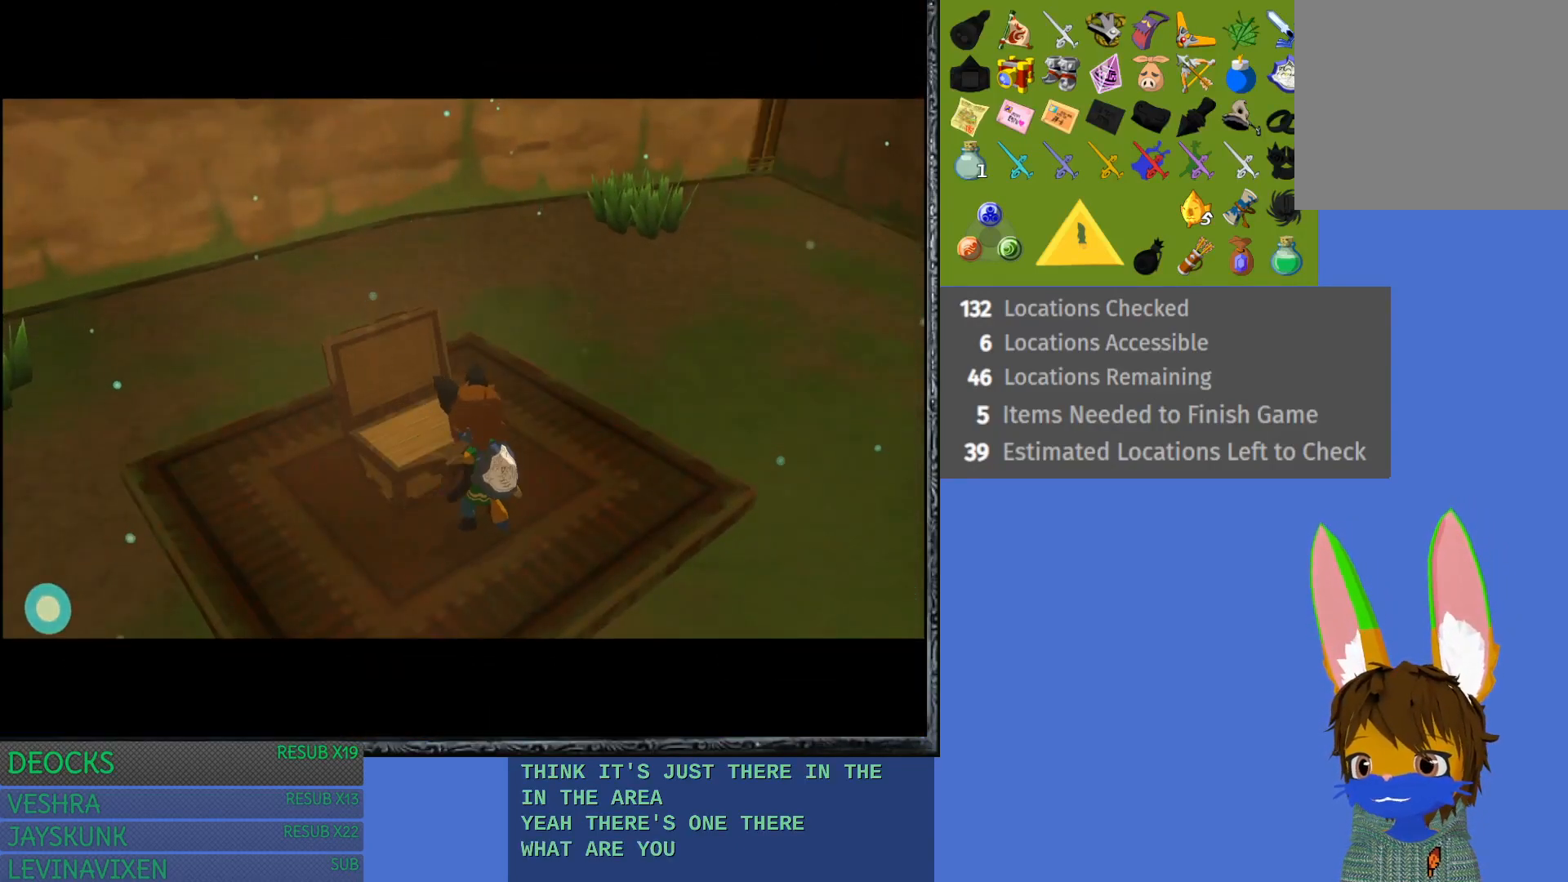
{"buttons": [], "left_stick": "center", "right_stick": "center", "events": []}
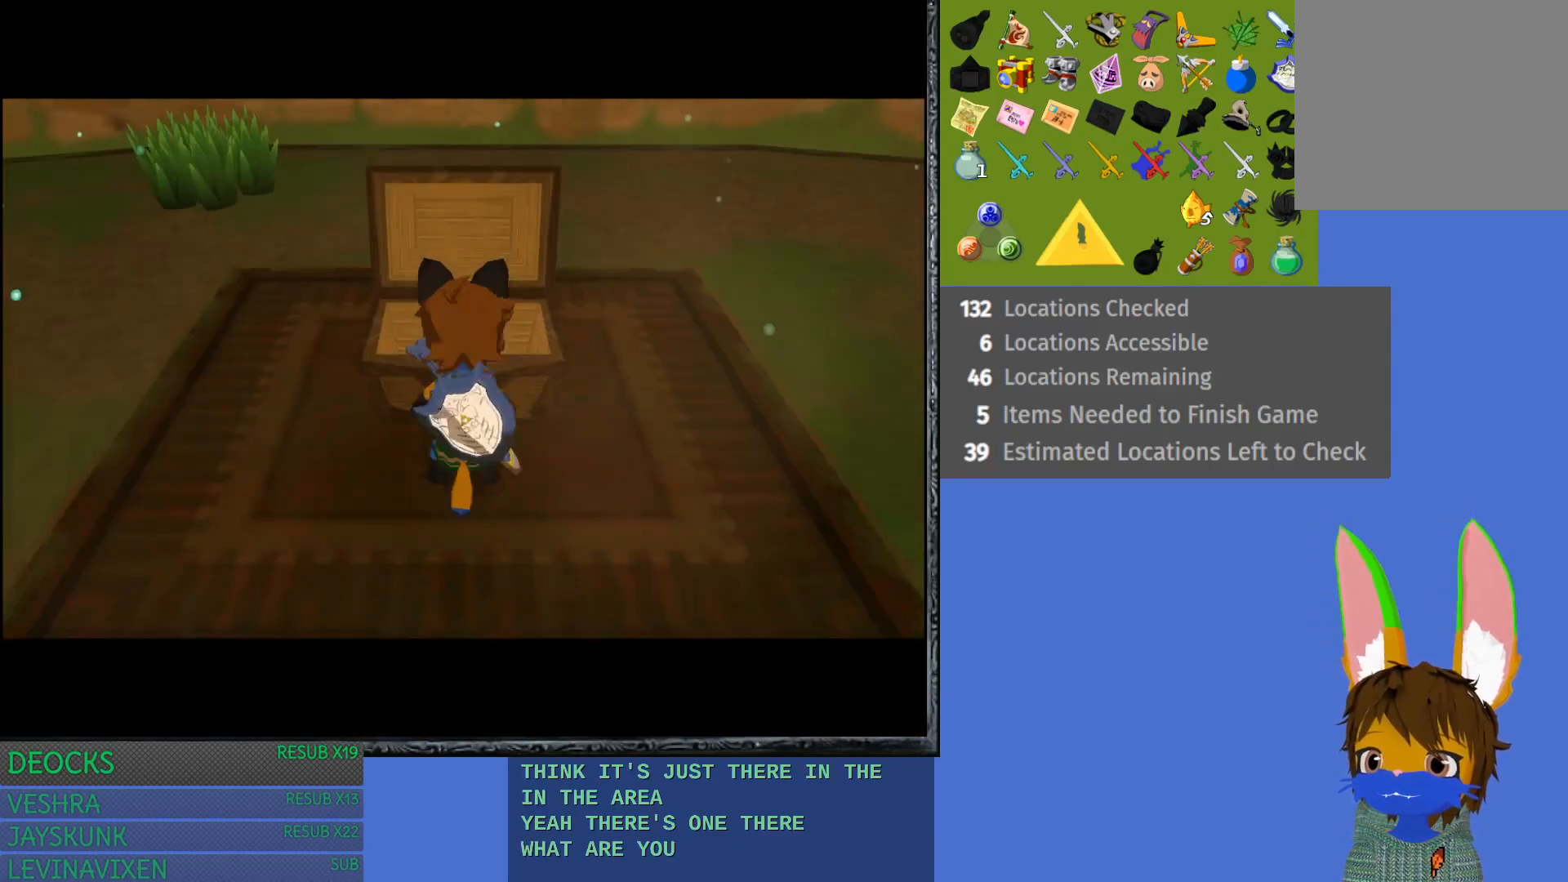
{"buttons": [], "left_stick": "center", "right_stick": "center", "events": []}
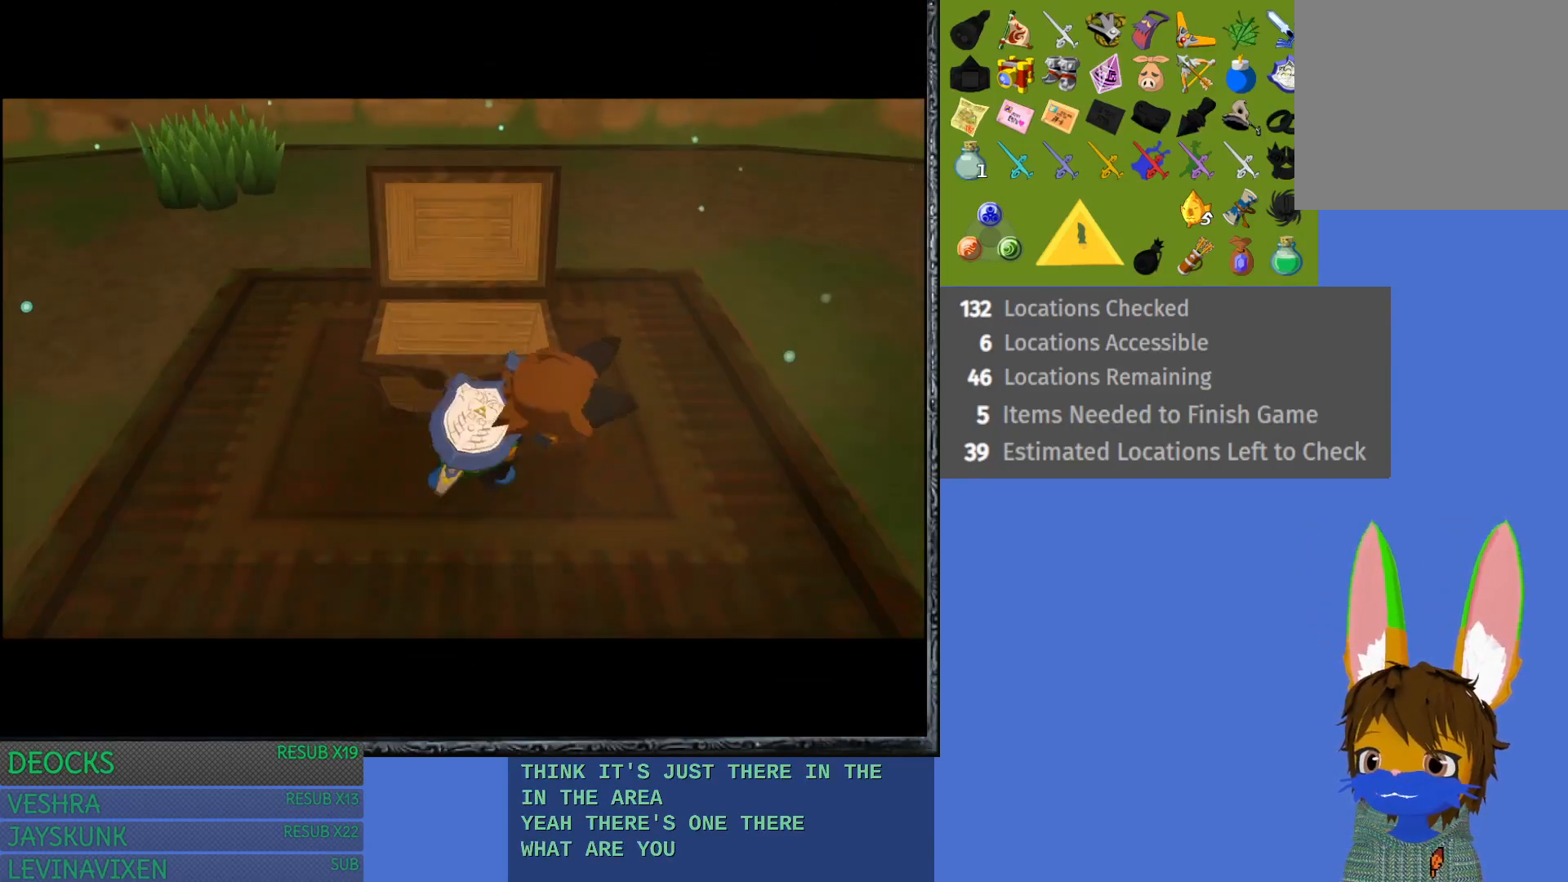
{"buttons": [], "left_stick": "center", "right_stick": "center", "events": []}
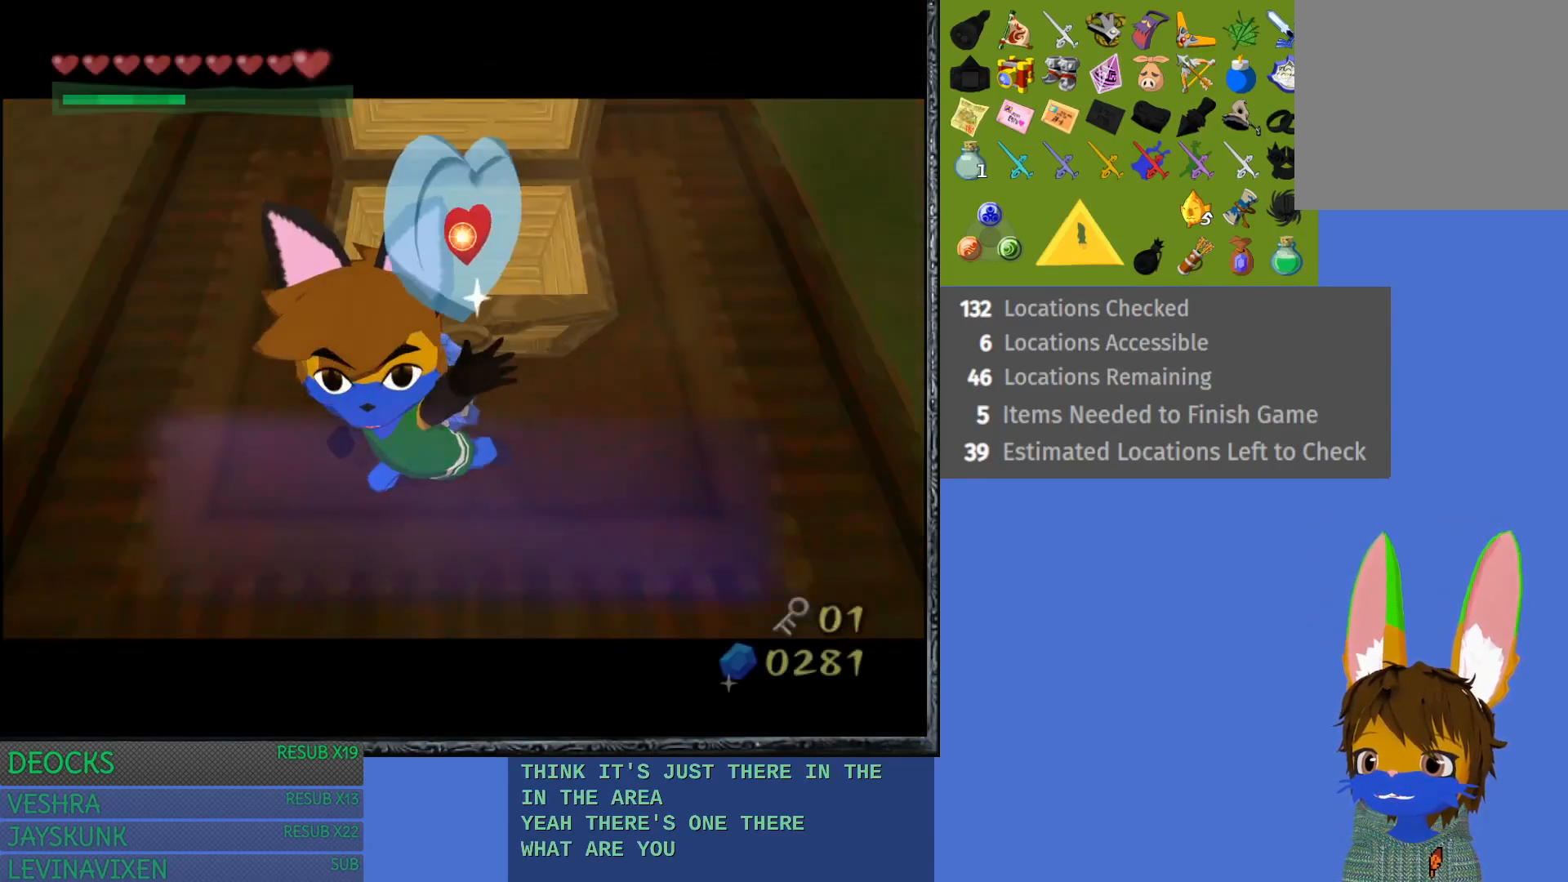
{"buttons": [], "left_stick": "center", "right_stick": "center", "events": [[350, "CROSS", "down"], [433, "CROSS", "up"]]}
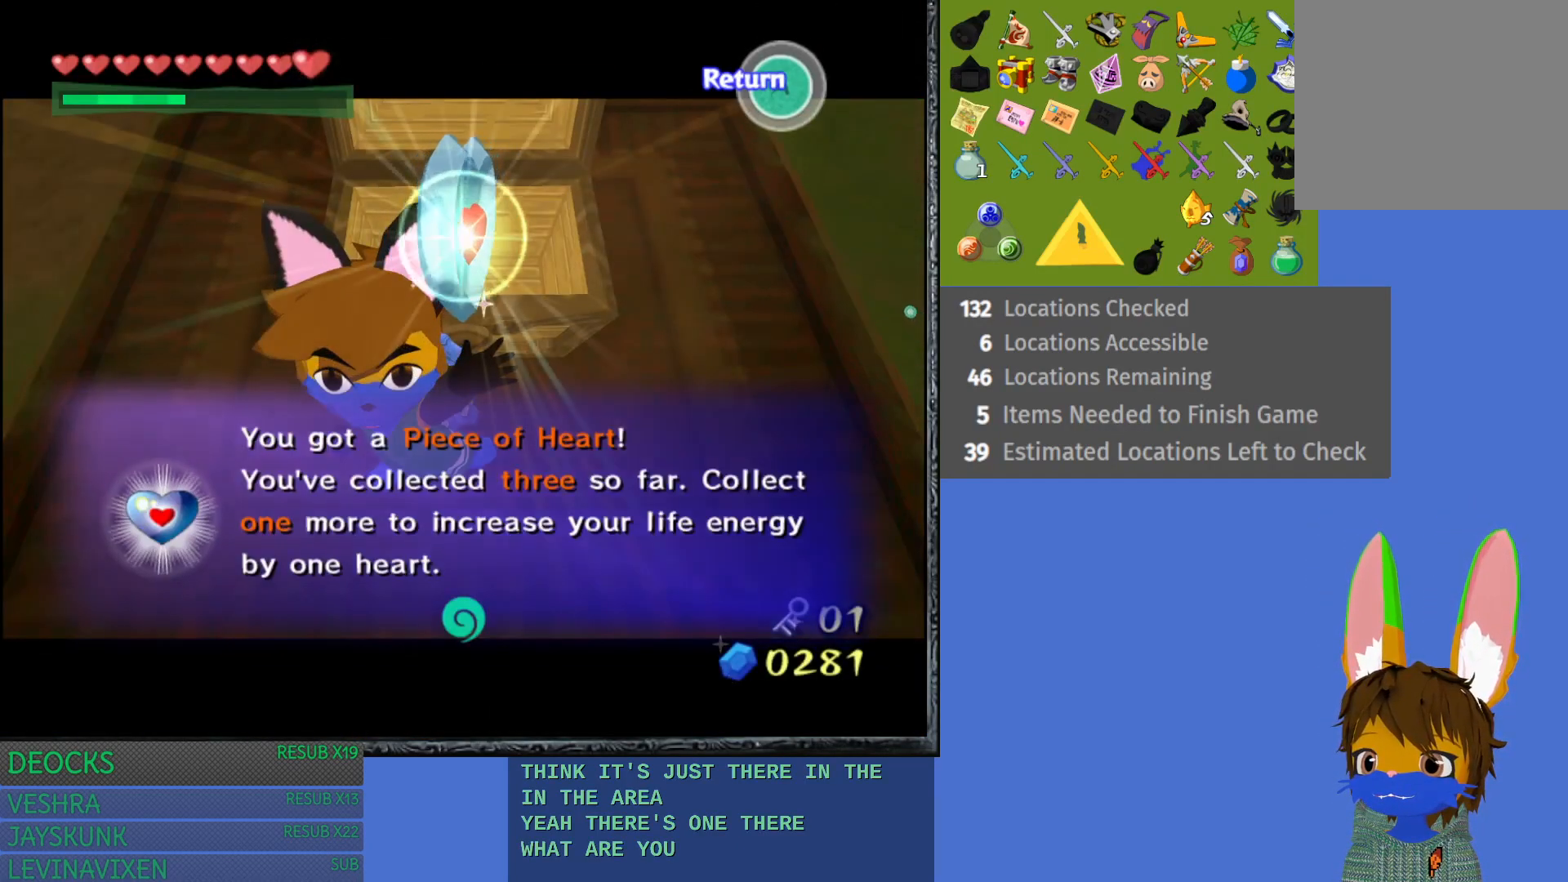
{"buttons": ["CROSS"], "left_stick": "down-right", "right_stick": "center", "events": [[33, "CROSS", "down"], [133, "CROSS", "up"], [217, "CROSS", "down"], [300, "left_stick", "down-right"], [317, "CROSS", "up"], [400, "CROSS", "down"]]}
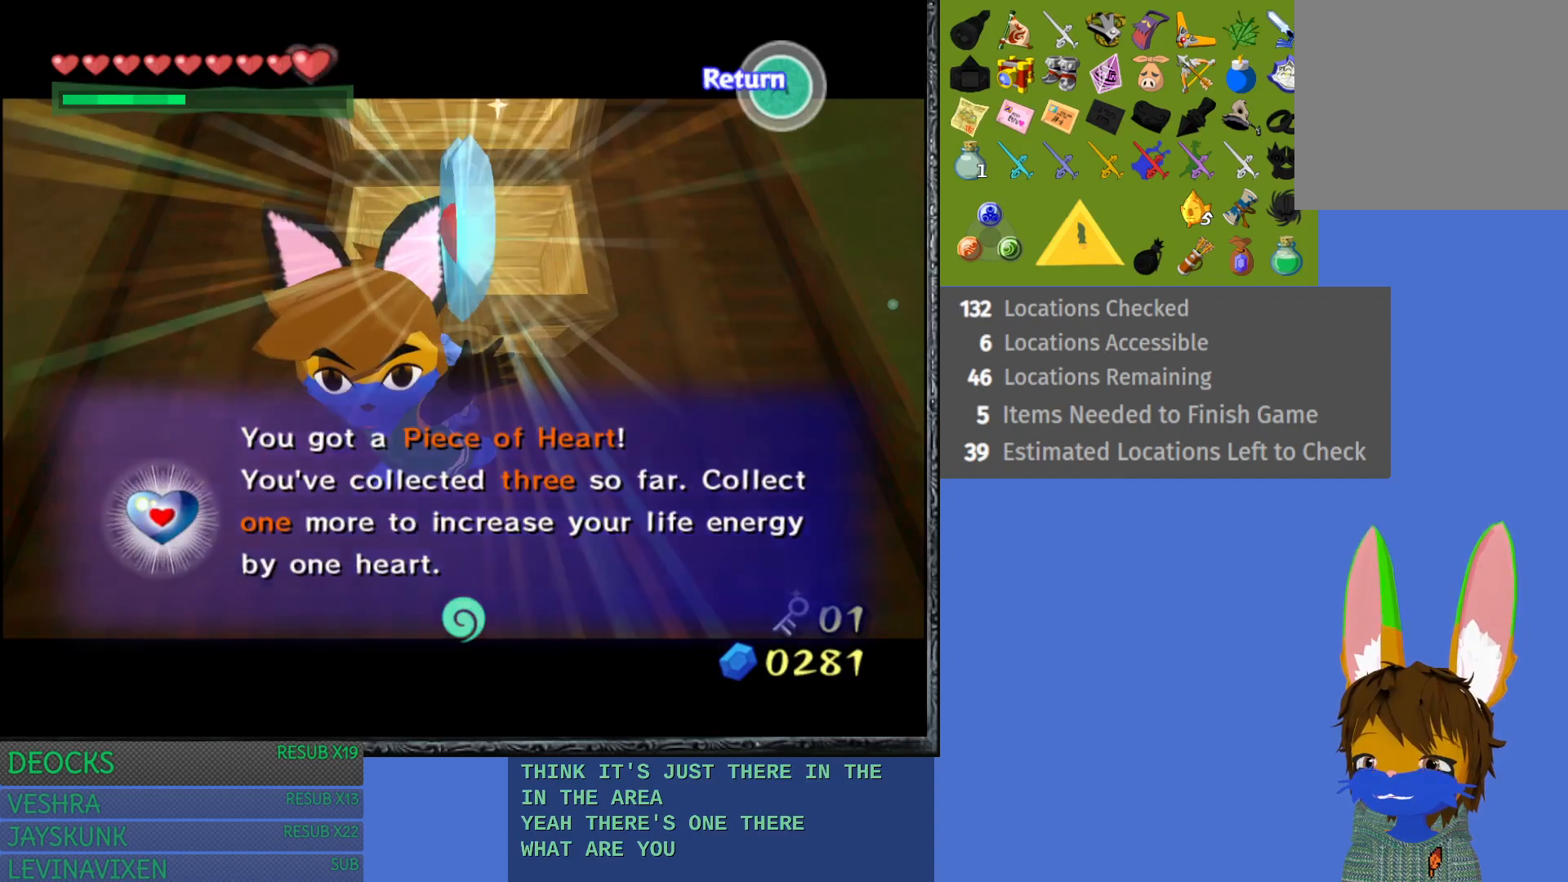
{"buttons": ["CROSS"], "left_stick": "down-right", "right_stick": "center", "events": [[17, "CROSS", "up"], [83, "CROSS", "down"], [183, "CROSS", "up"], [267, "CROSS", "down"], [383, "CROSS", "up"], [450, "CROSS", "down"]]}
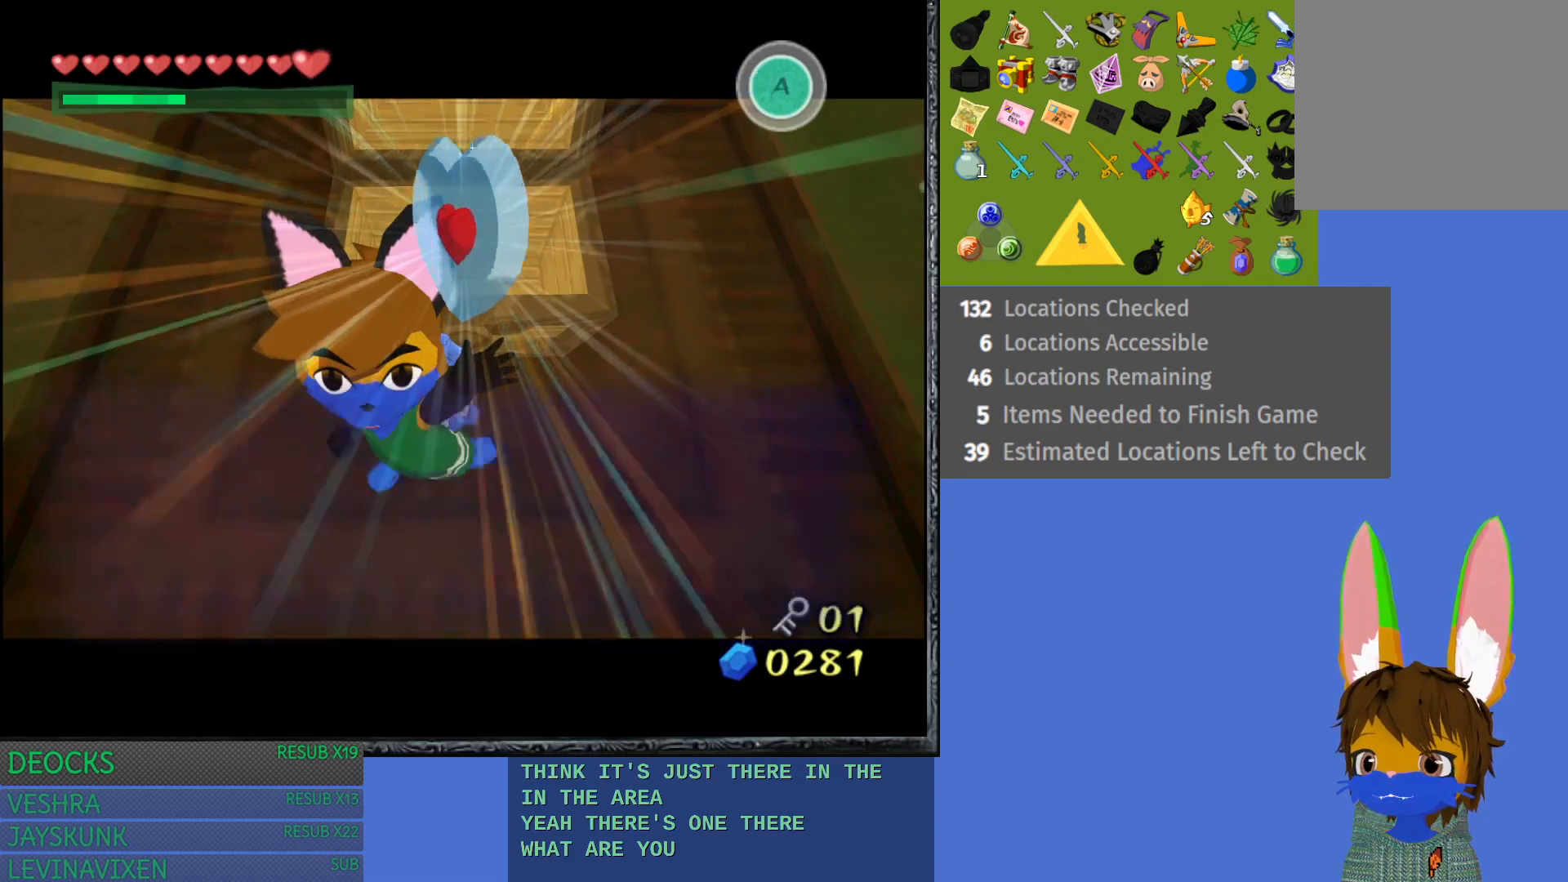
{"buttons": [], "left_stick": "right", "right_stick": "center", "events": [[83, "CROSS", "up"], [433, "left_stick", "right"]]}
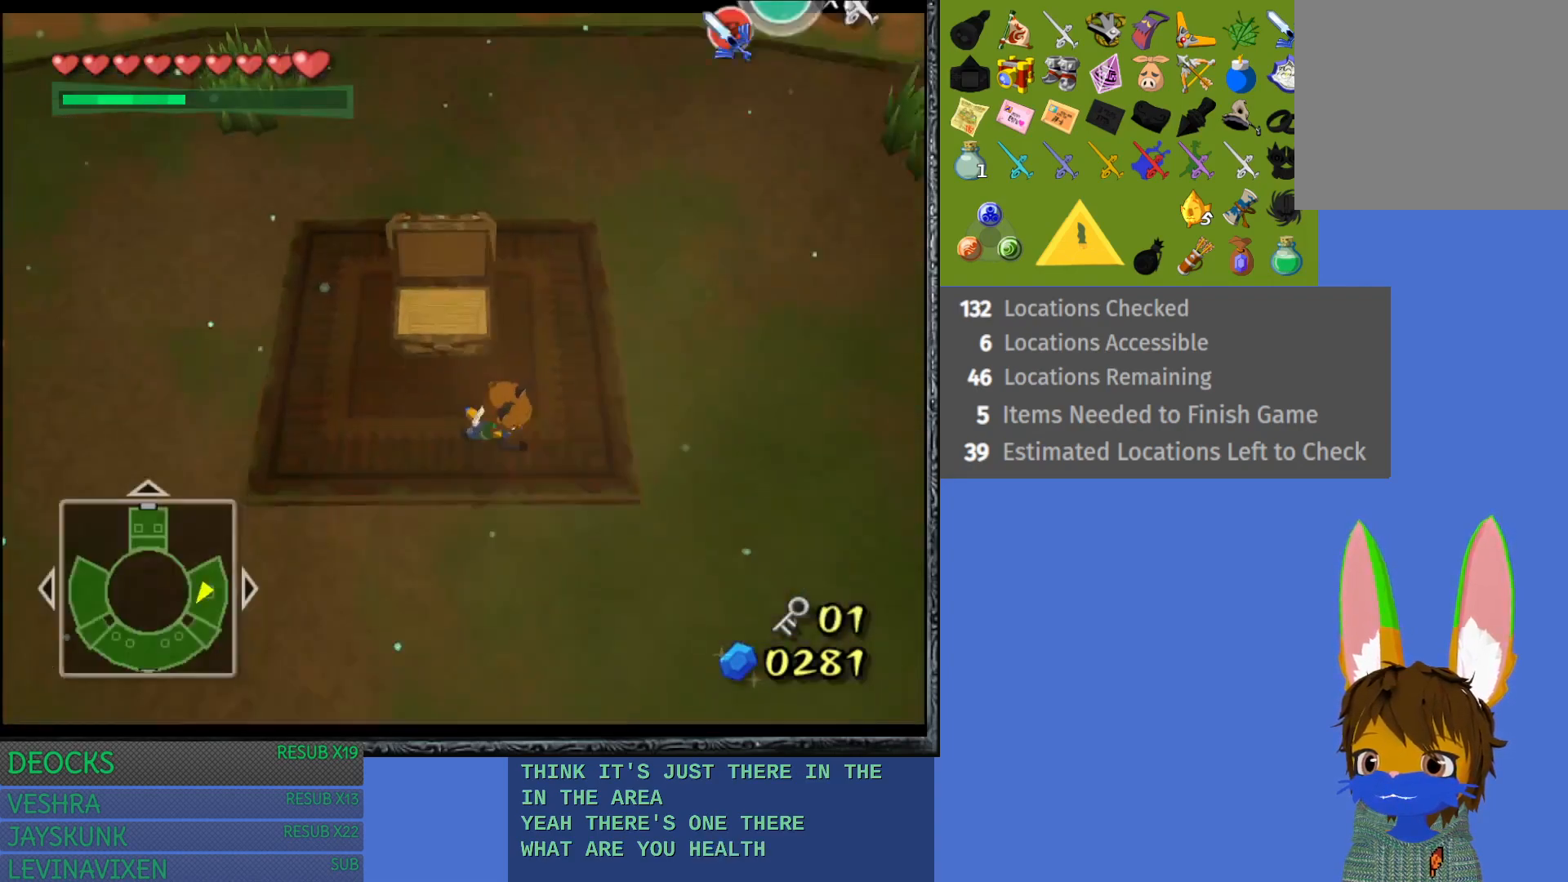
{"buttons": [], "left_stick": "center", "right_stick": "center", "events": [[67, "L1", "down"], [100, "left_stick", "center"], [250, "L1", "up"]]}
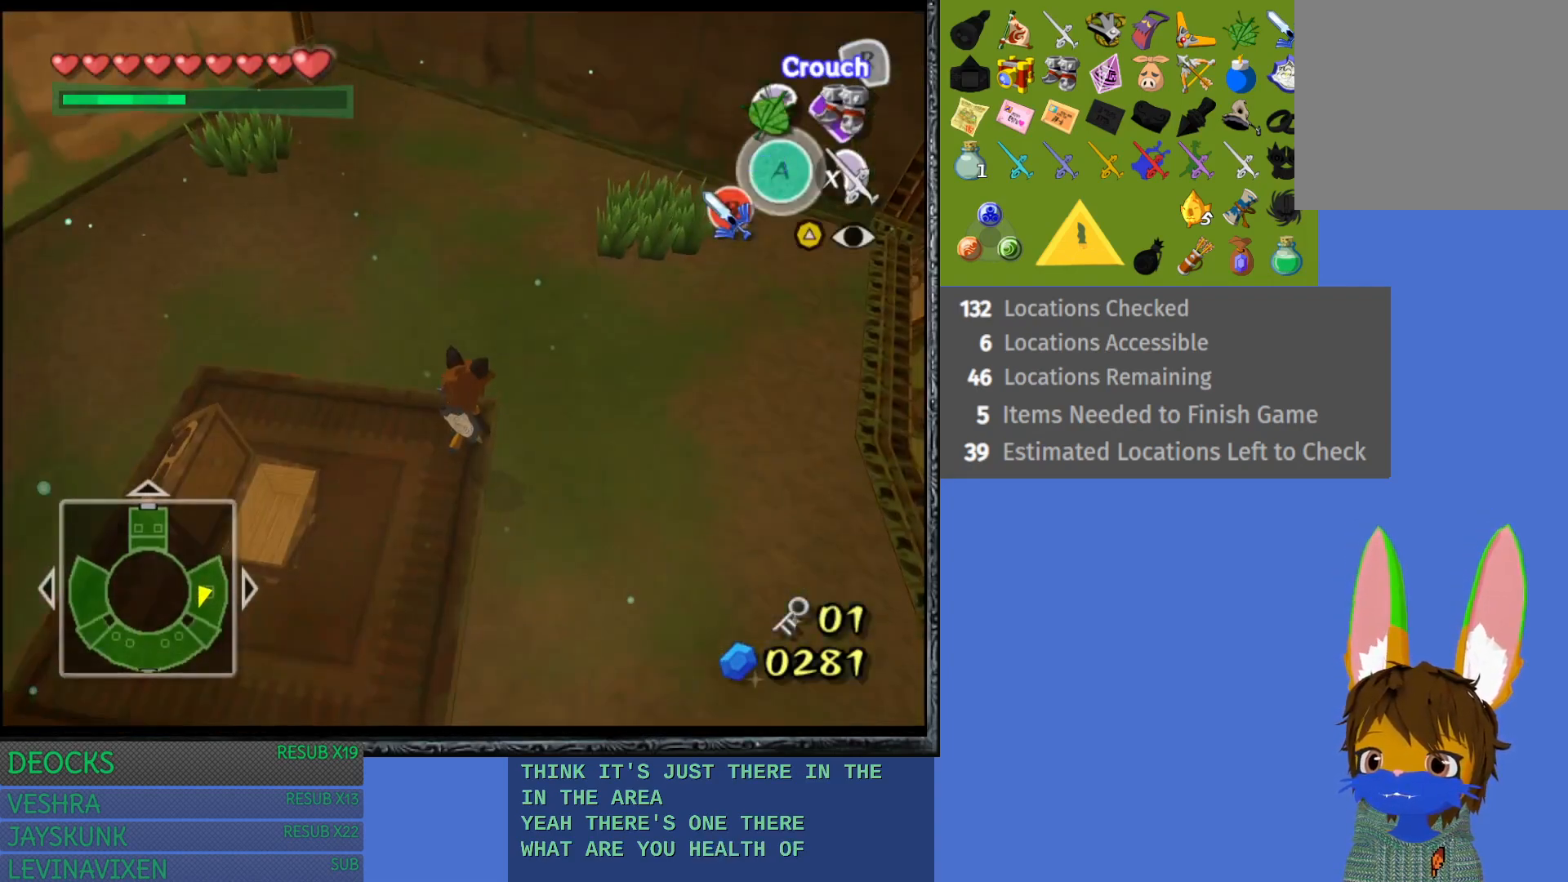
{"buttons": [], "left_stick": "up-right", "right_stick": "center", "events": [[33, "left_stick", "up-right"], [233, "SQUARE", "down"], [317, "SQUARE", "up"]]}
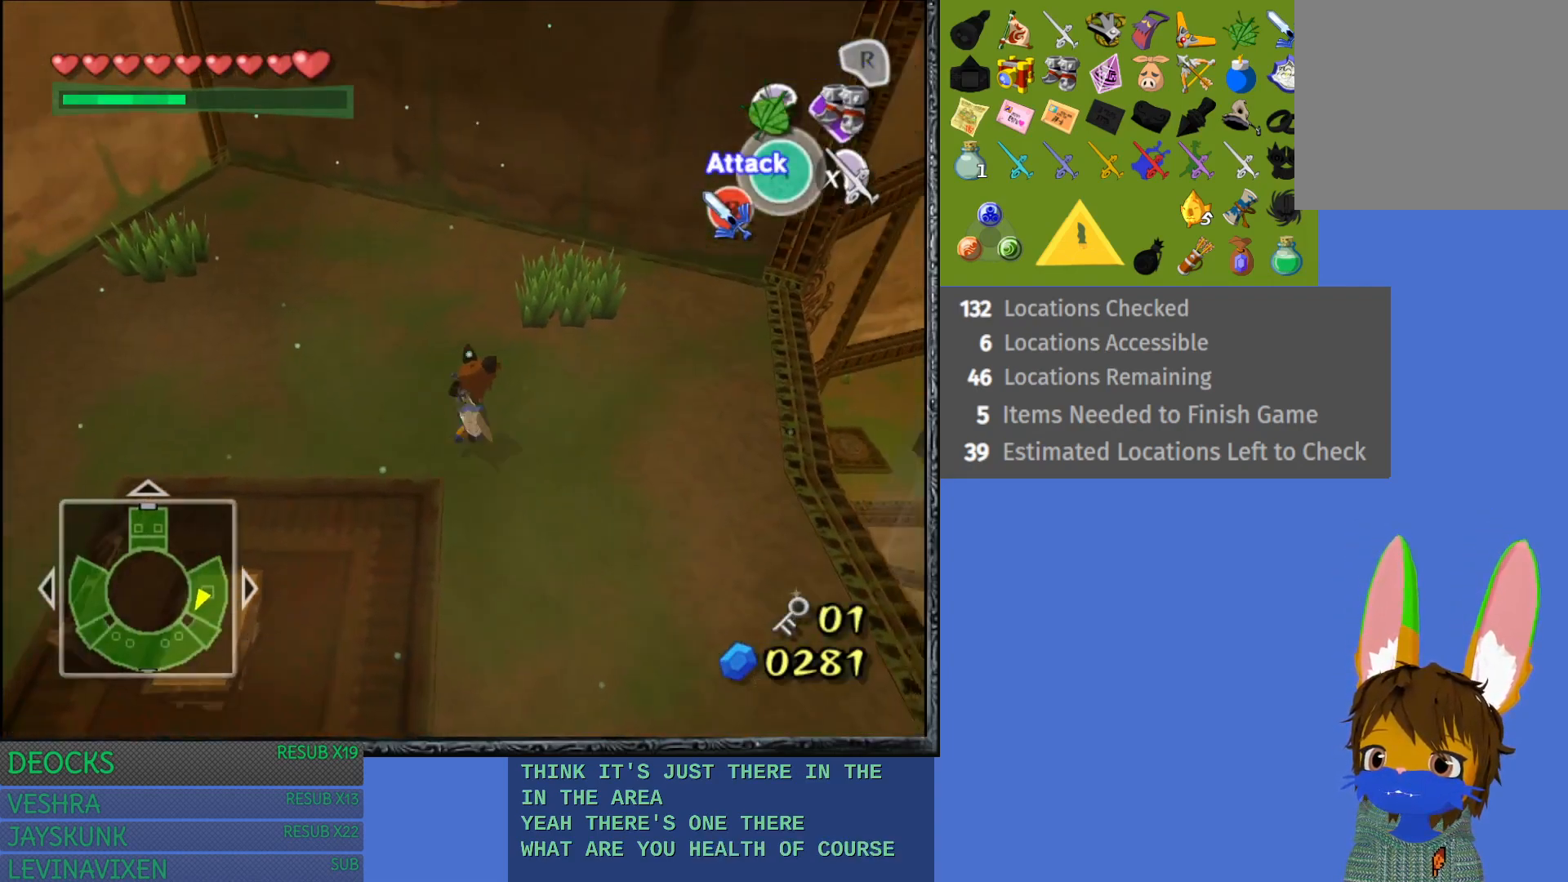
{"buttons": [], "left_stick": "up-right", "right_stick": "center", "events": [[217, "SQUARE", "down"], [367, "SQUARE", "up"]]}
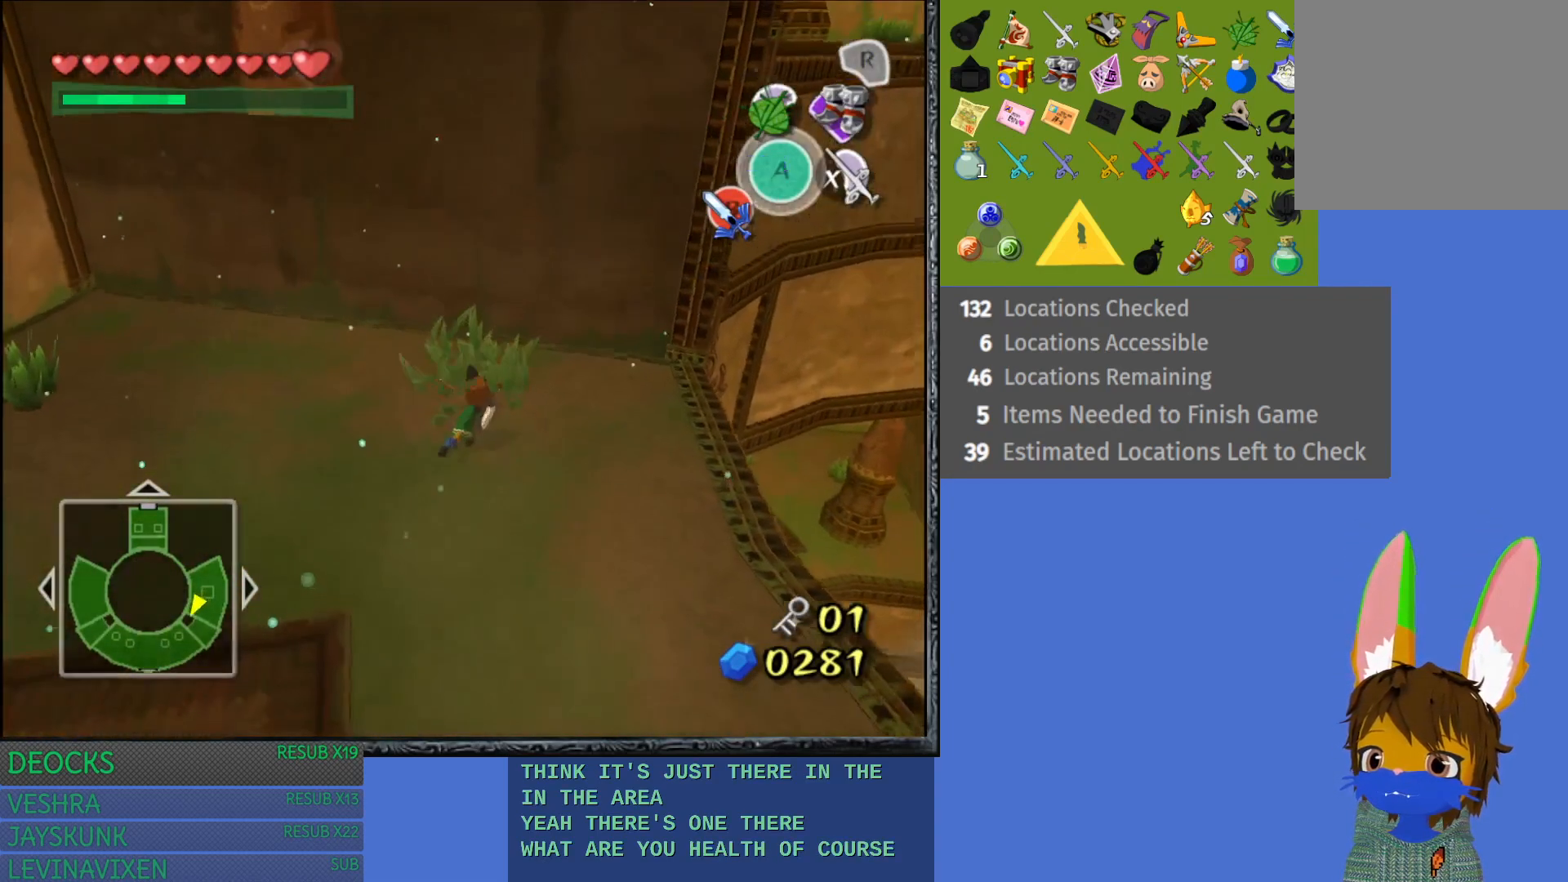
{"buttons": [], "left_stick": "right", "right_stick": "center", "events": [[150, "left_stick", "right"], [233, "right_stick", "right"], [450, "right_stick", "center"]]}
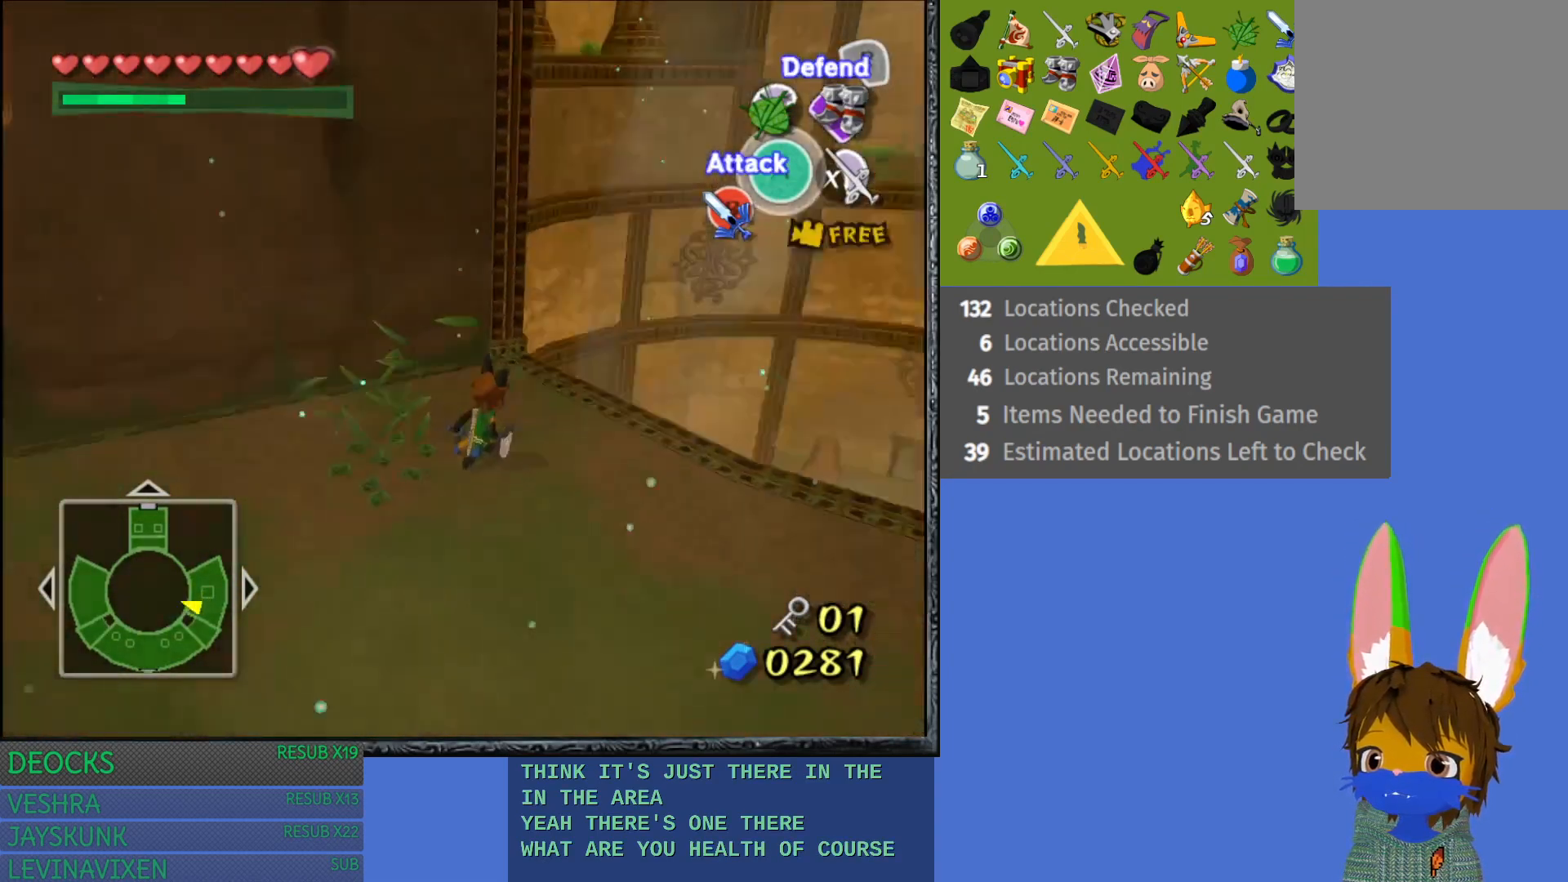
{"buttons": [], "left_stick": "up-right", "right_stick": "center", "events": [[17, "left_stick", "up-right"], [183, "CROSS", "down"], [383, "CROSS", "up"]]}
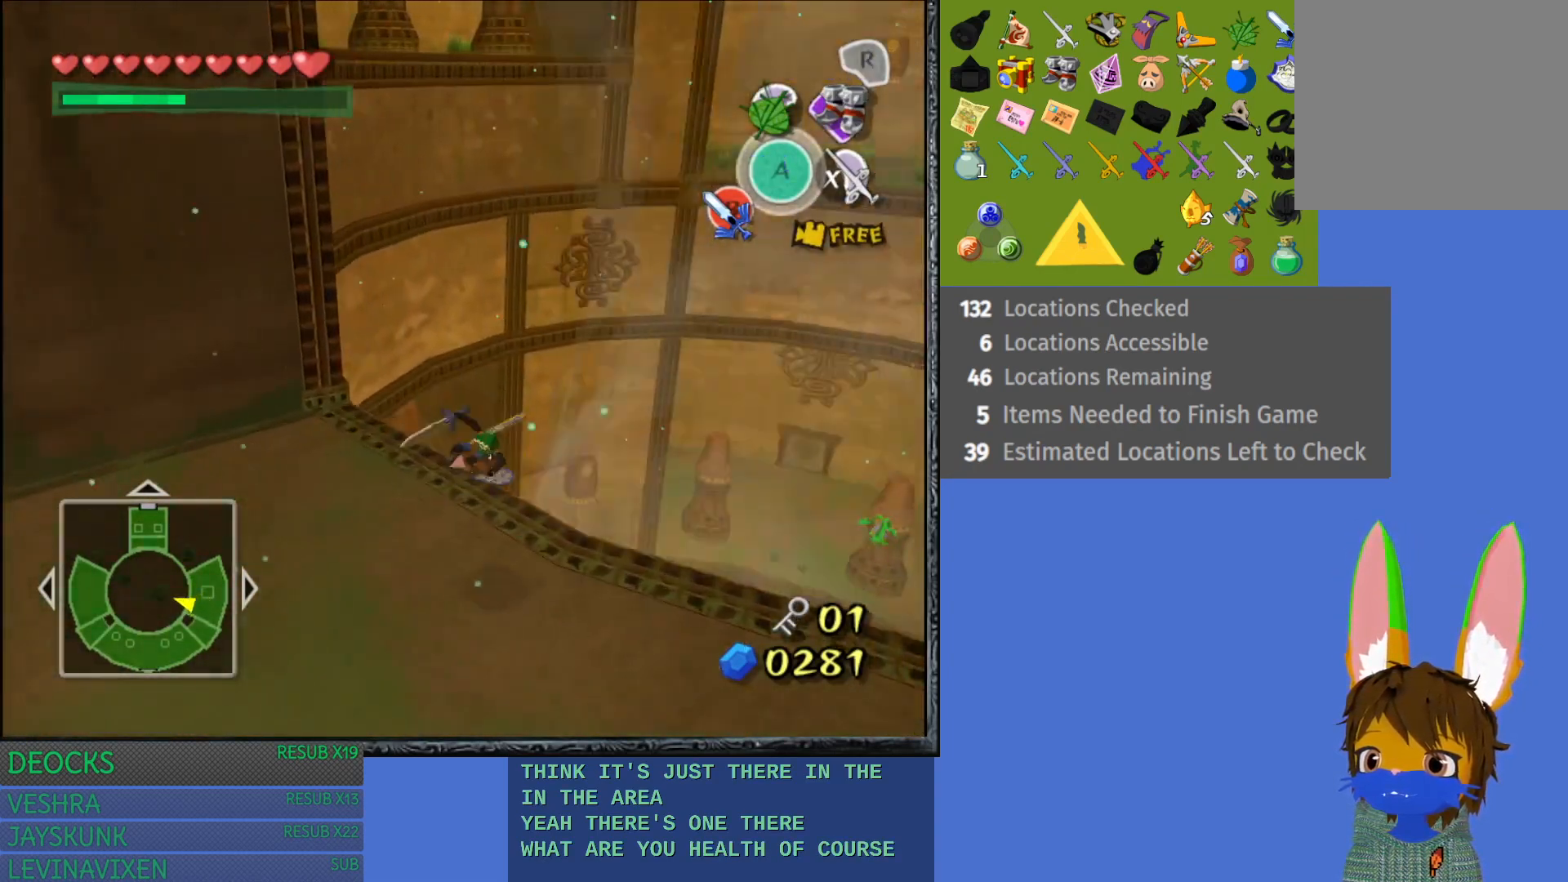
{"buttons": [], "left_stick": "up", "right_stick": "center", "events": [[183, "TRIANGLE", "down"], [350, "TRIANGLE", "up"], [500, "left_stick", "up"]]}
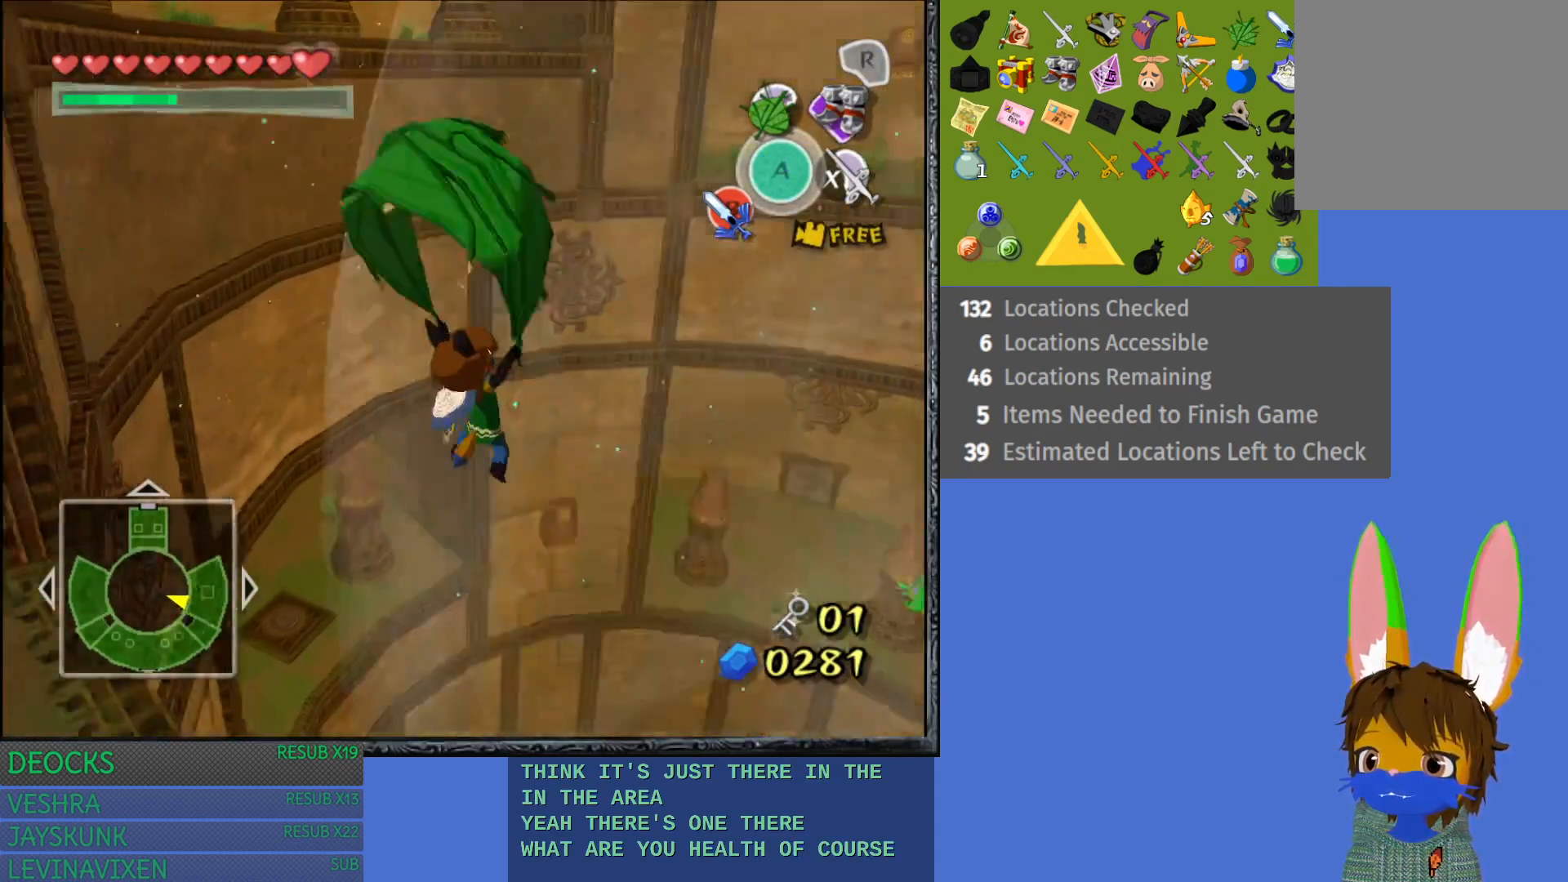
{"buttons": [], "left_stick": "up", "right_stick": "center", "events": []}
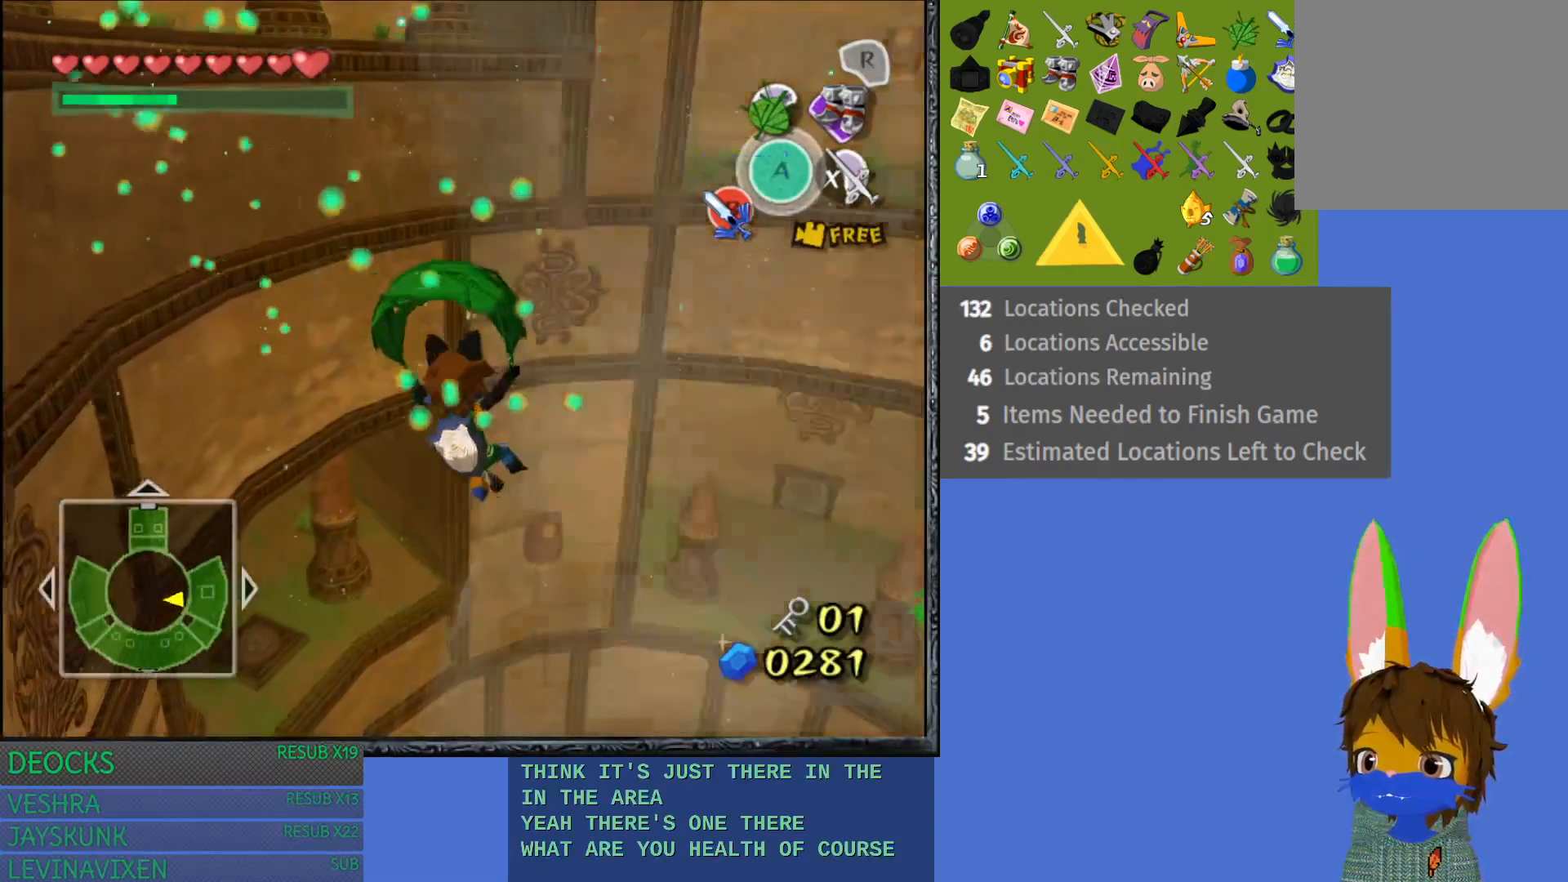
{"buttons": [], "left_stick": "up", "right_stick": "center", "events": []}
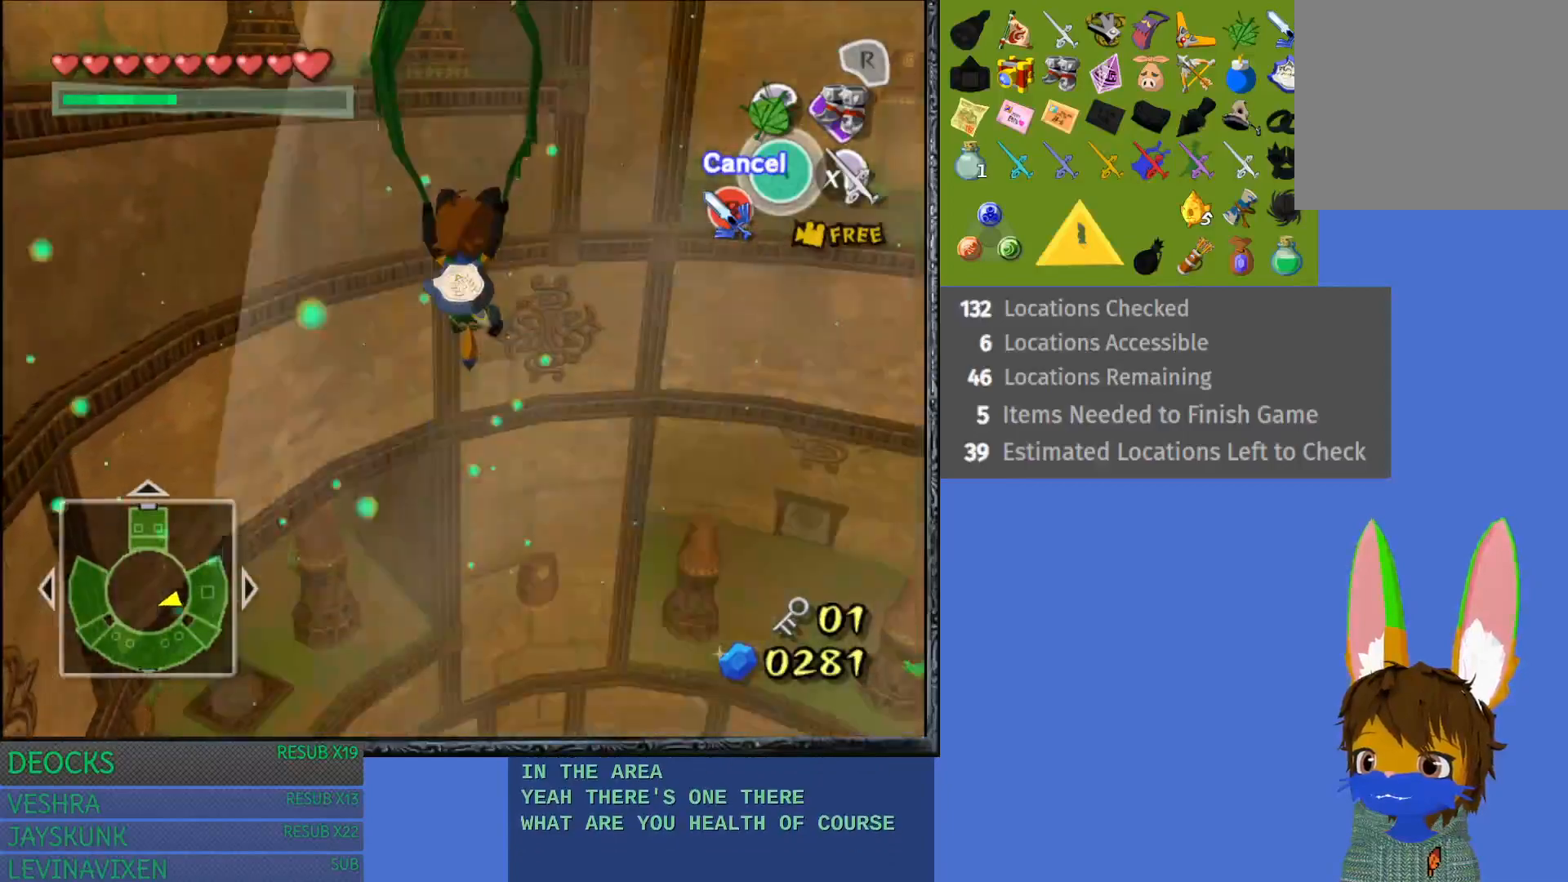
{"buttons": [], "left_stick": "up-left", "right_stick": "down-left", "events": [[133, "left_stick", "up-left"], [333, "right_stick", "down-left"]]}
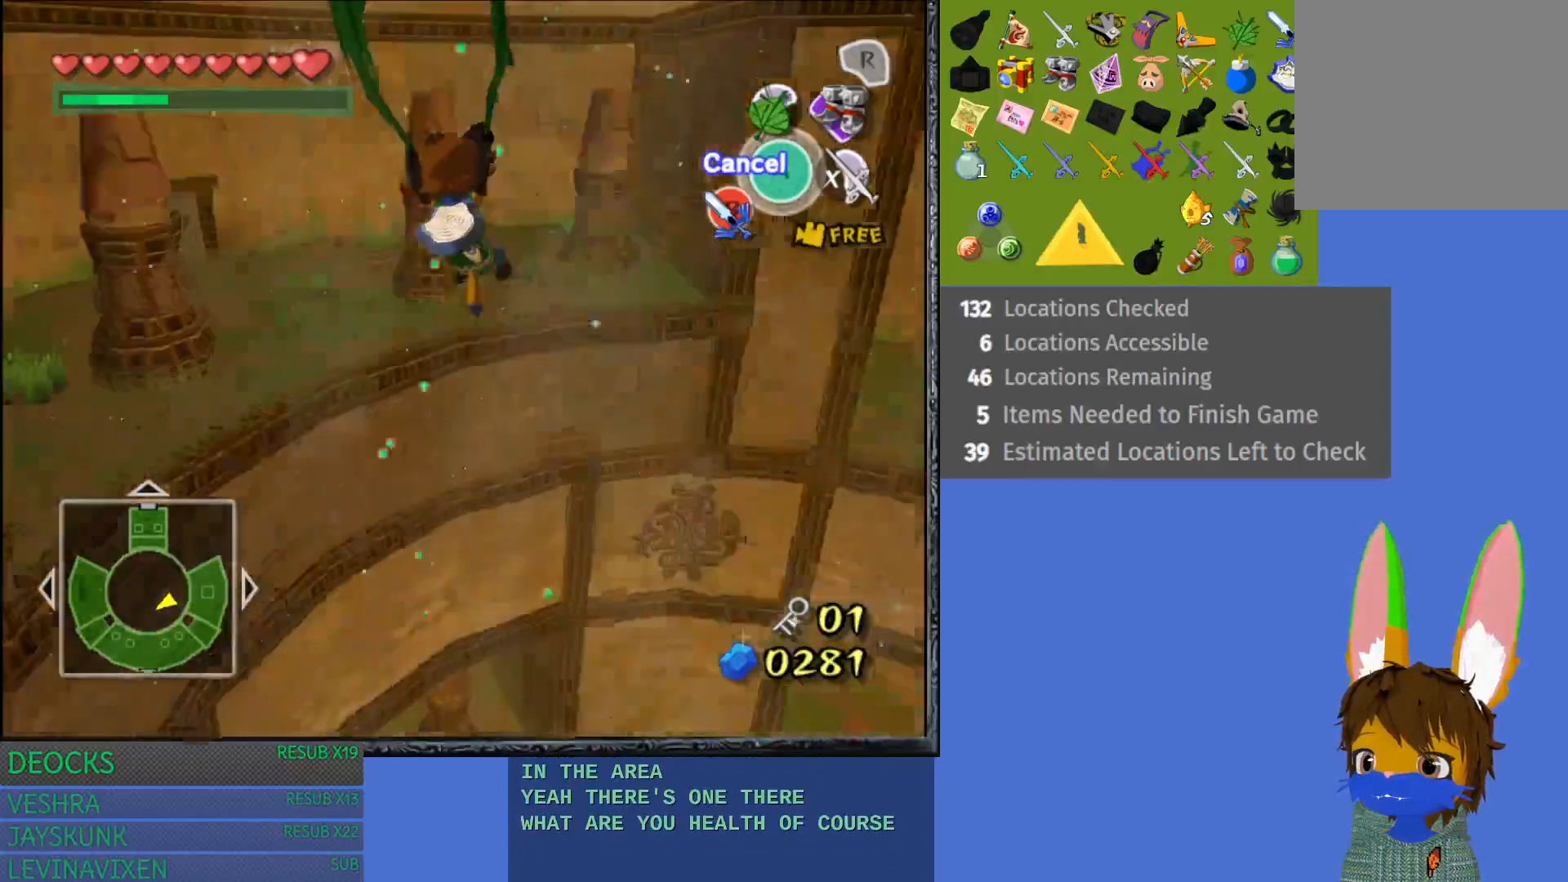
{"buttons": [], "left_stick": "up-left", "right_stick": "center", "events": [[33, "right_stick", "center"]]}
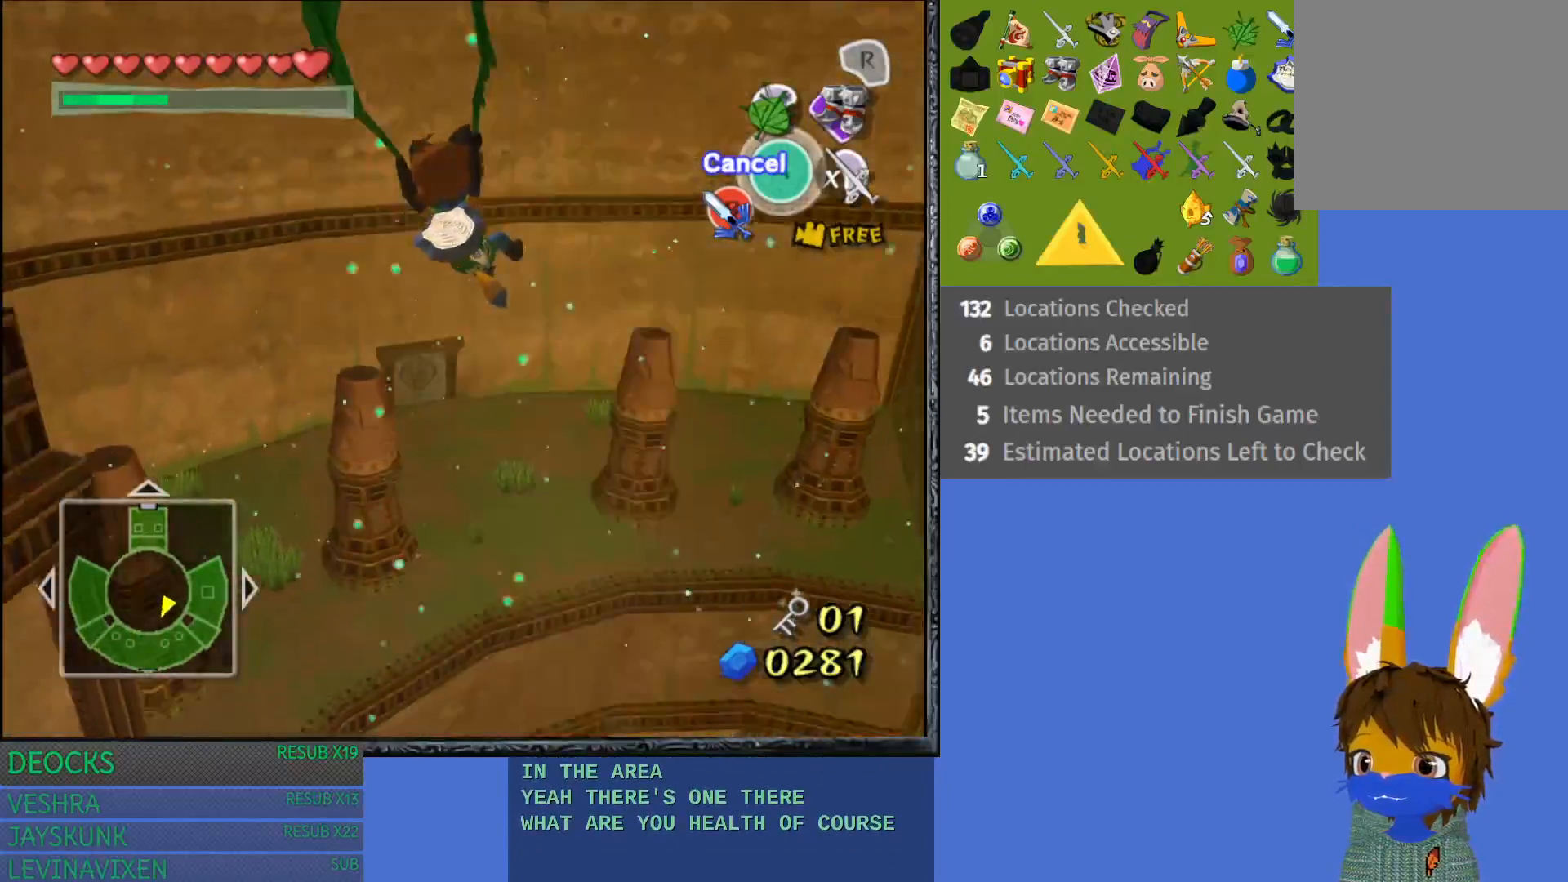
{"buttons": [], "left_stick": "up-left", "right_stick": "center", "events": []}
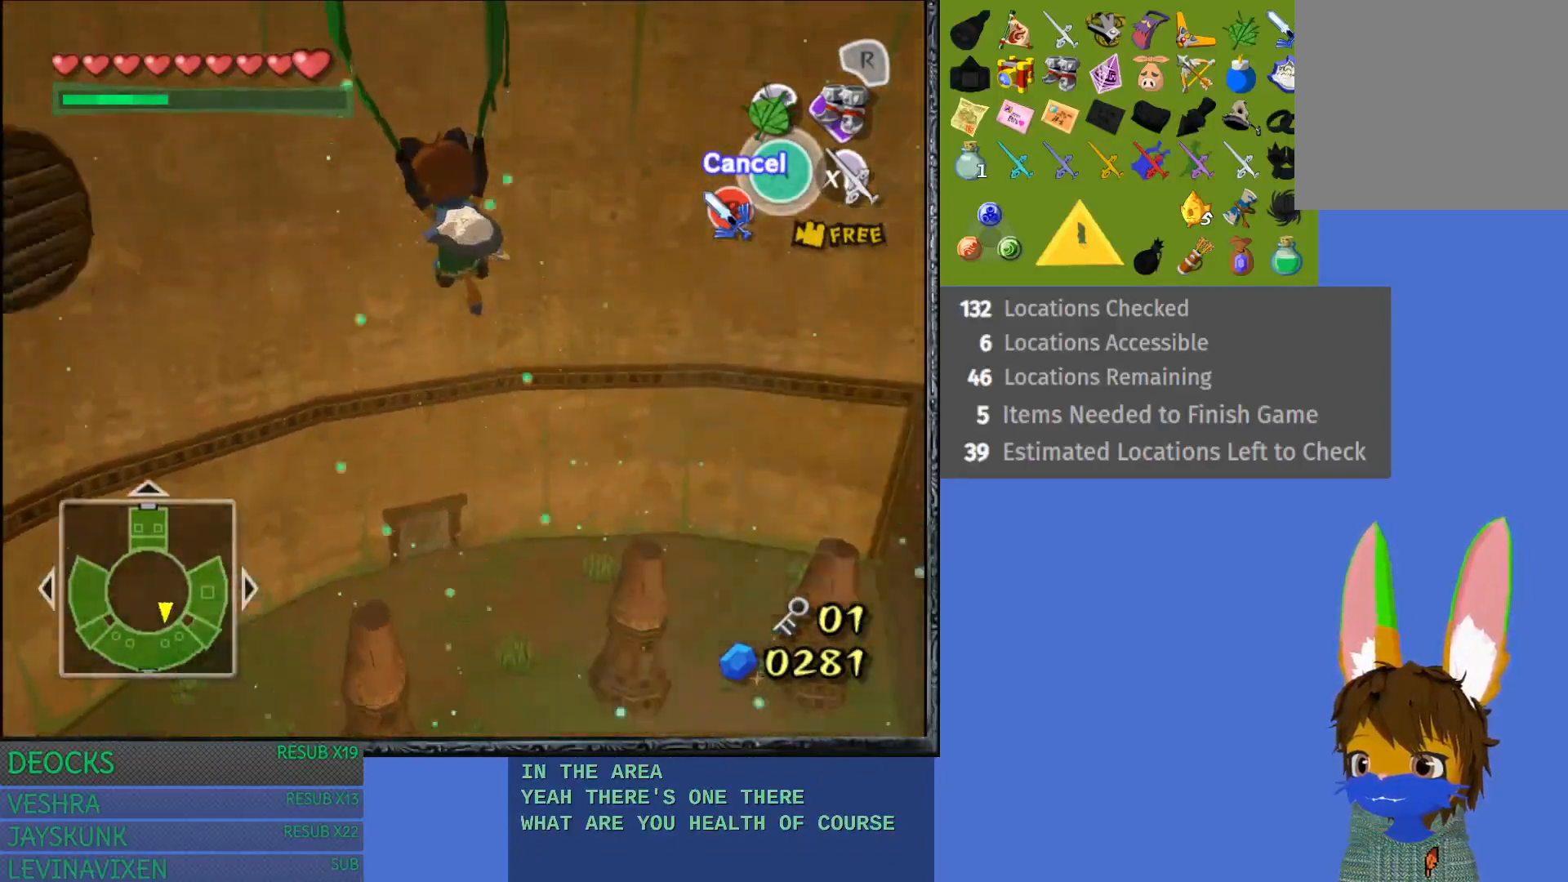
{"buttons": [], "left_stick": "up-left", "right_stick": "down-left", "events": [[300, "right_stick", "down-left"]]}
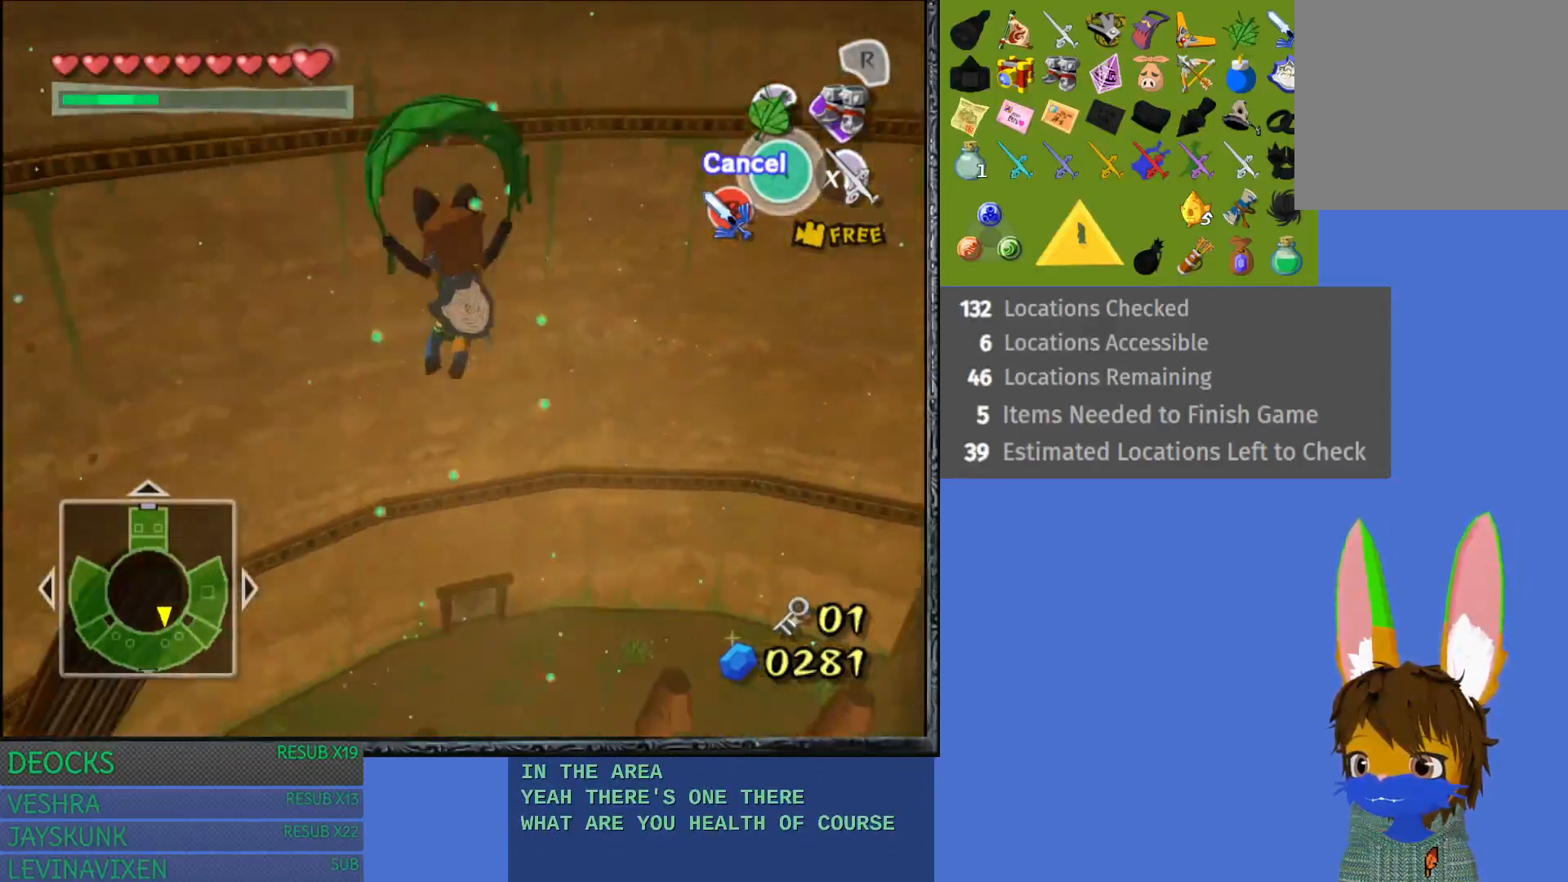
{"buttons": [], "left_stick": "up", "right_stick": "center", "events": [[50, "left_stick", "up"], [367, "right_stick", "center"]]}
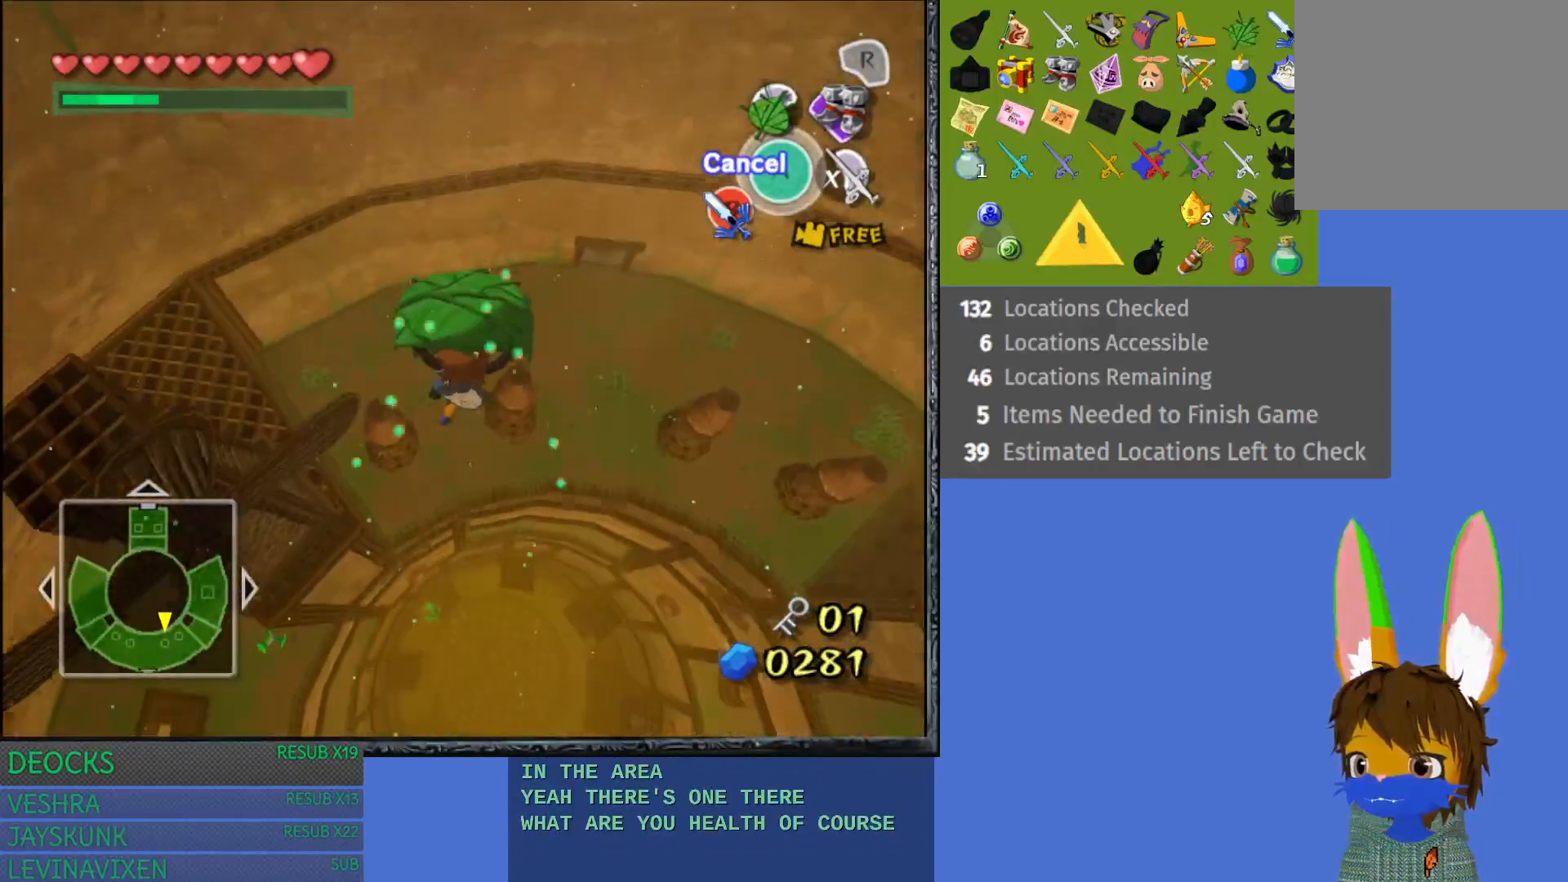
{"buttons": [], "left_stick": "up", "right_stick": "center", "events": []}
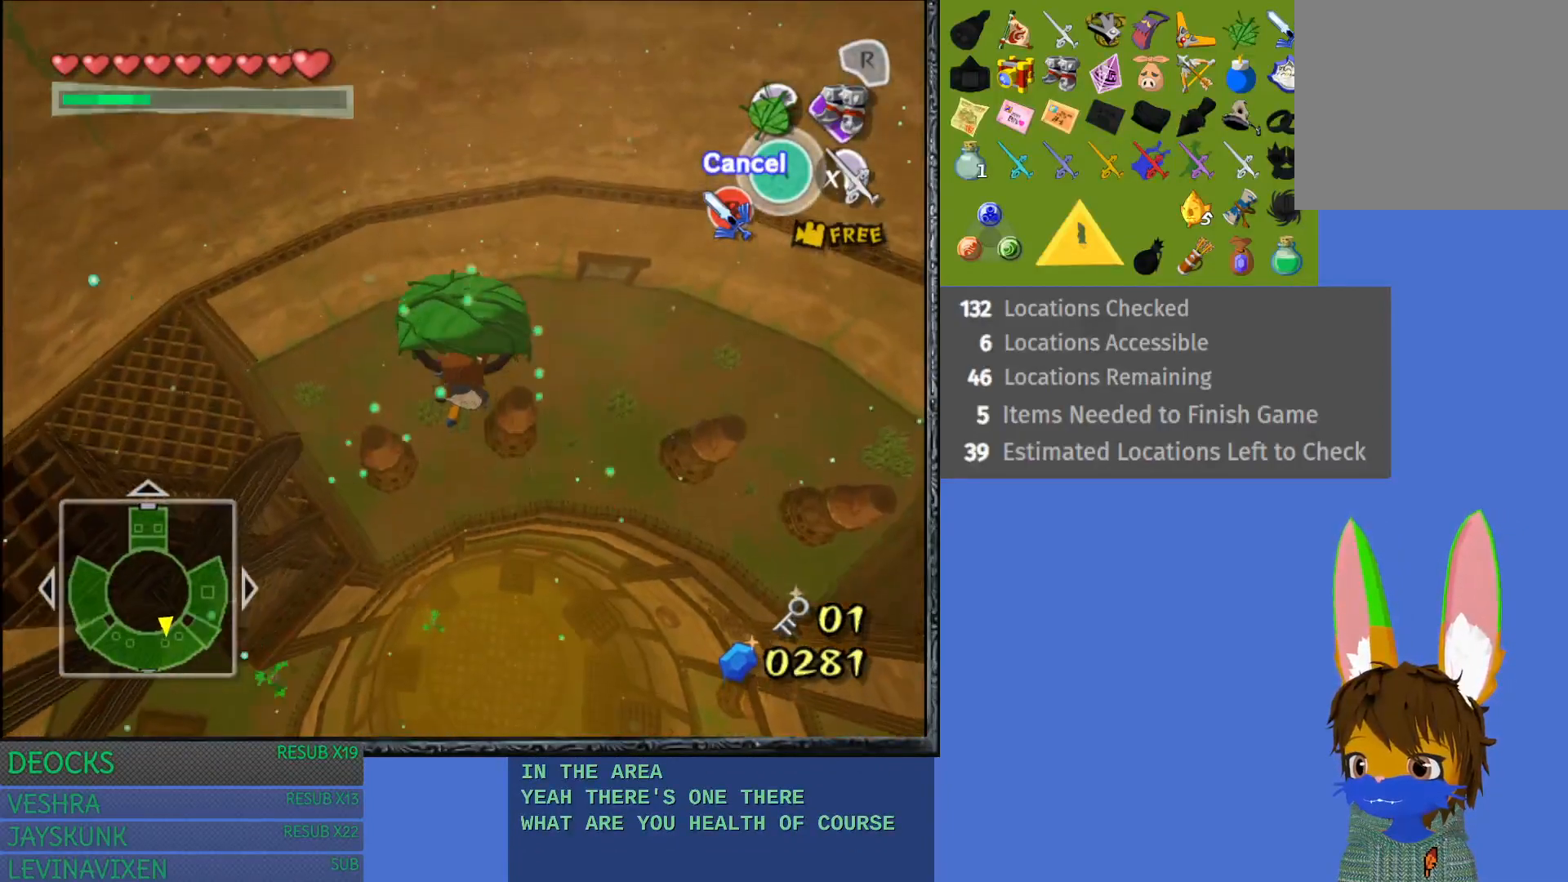
{"buttons": [], "left_stick": "up", "right_stick": "center", "events": []}
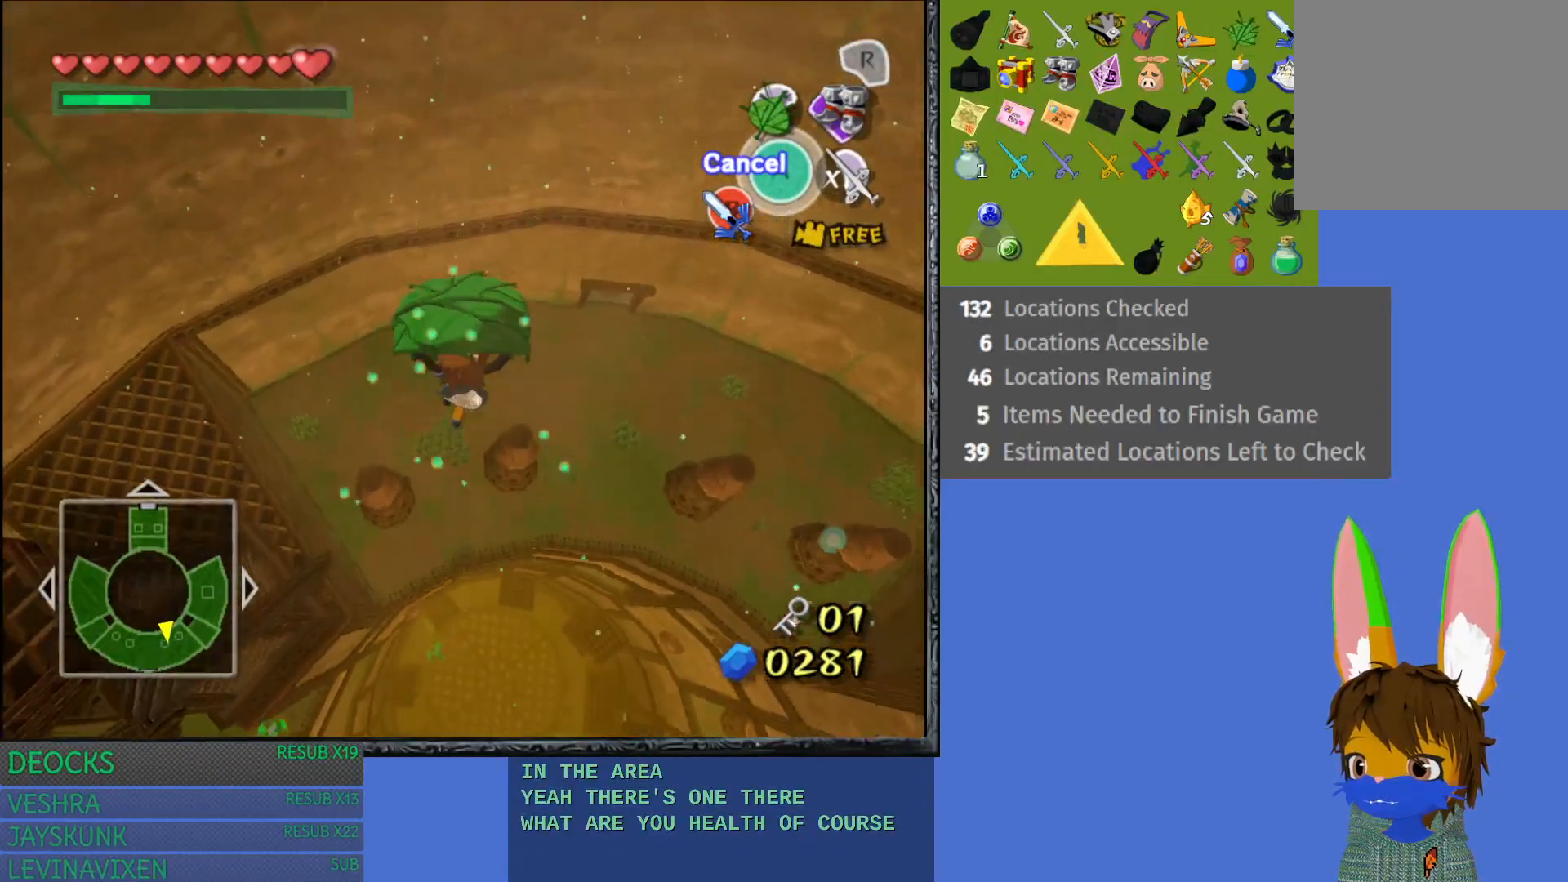
{"buttons": ["CROSS"], "left_stick": "up-left", "right_stick": "center", "events": [[333, "left_stick", "up-left"], [450, "CROSS", "down"]]}
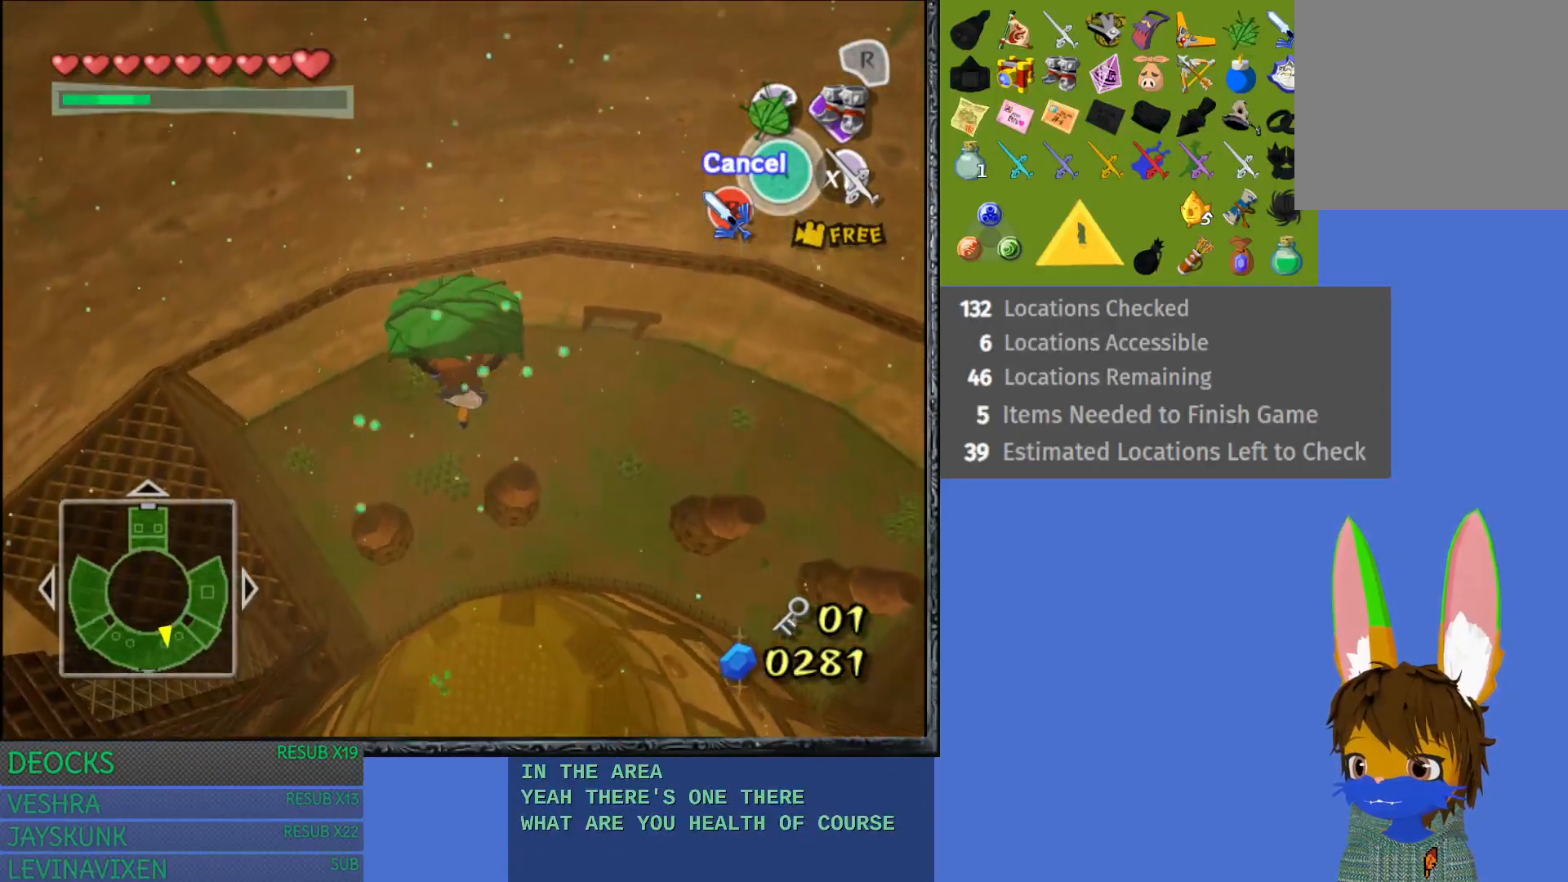
{"buttons": [], "left_stick": "up-left", "right_stick": "center", "events": [[67, "CROSS", "up"]]}
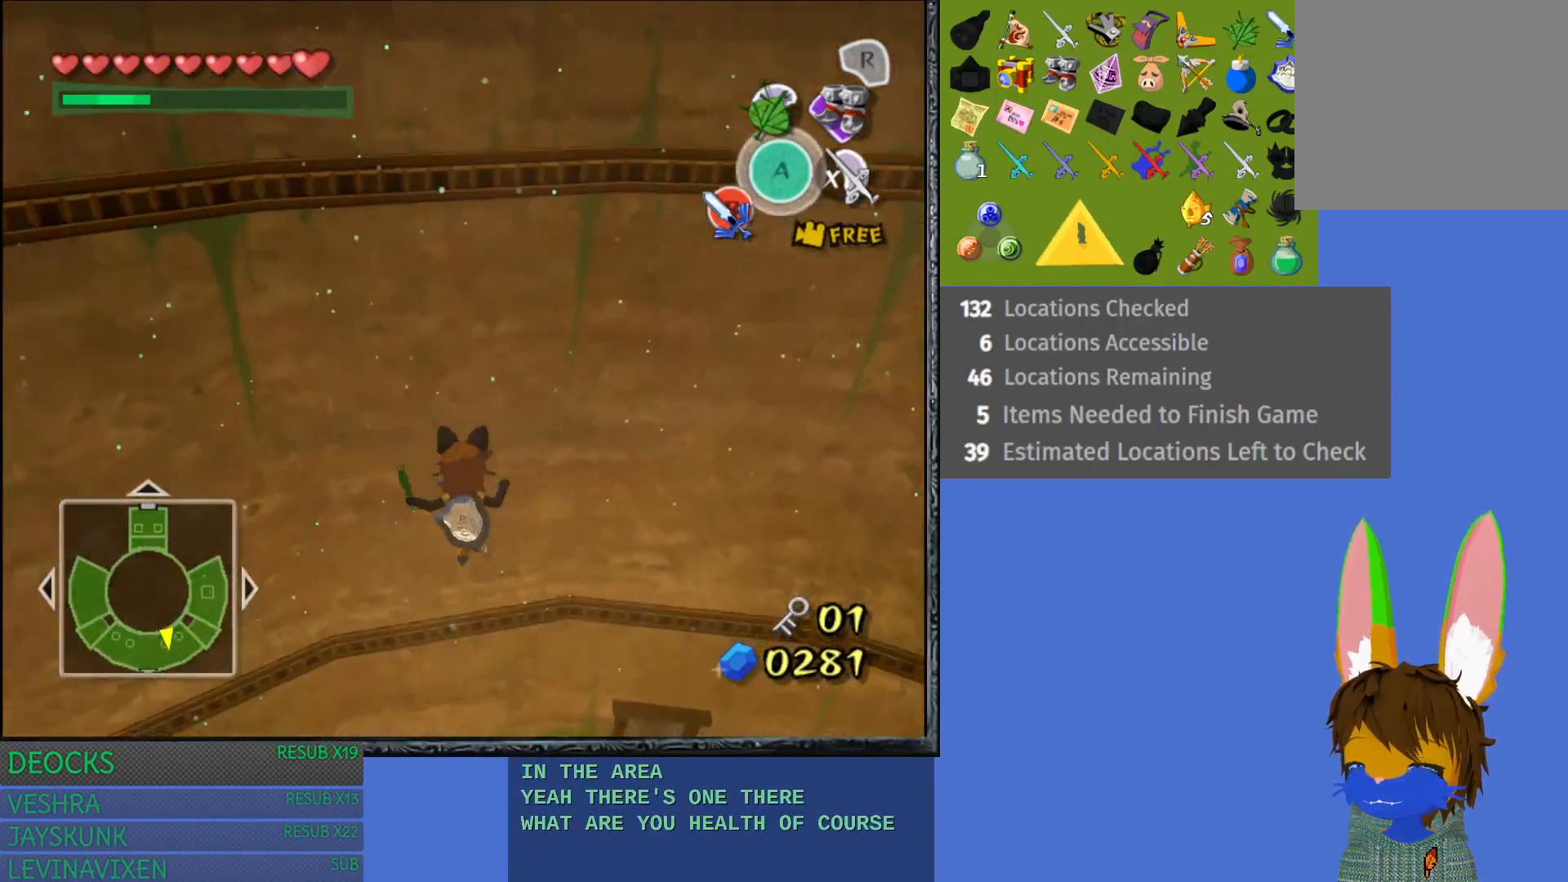
{"buttons": [], "left_stick": "up-left", "right_stick": "center", "events": []}
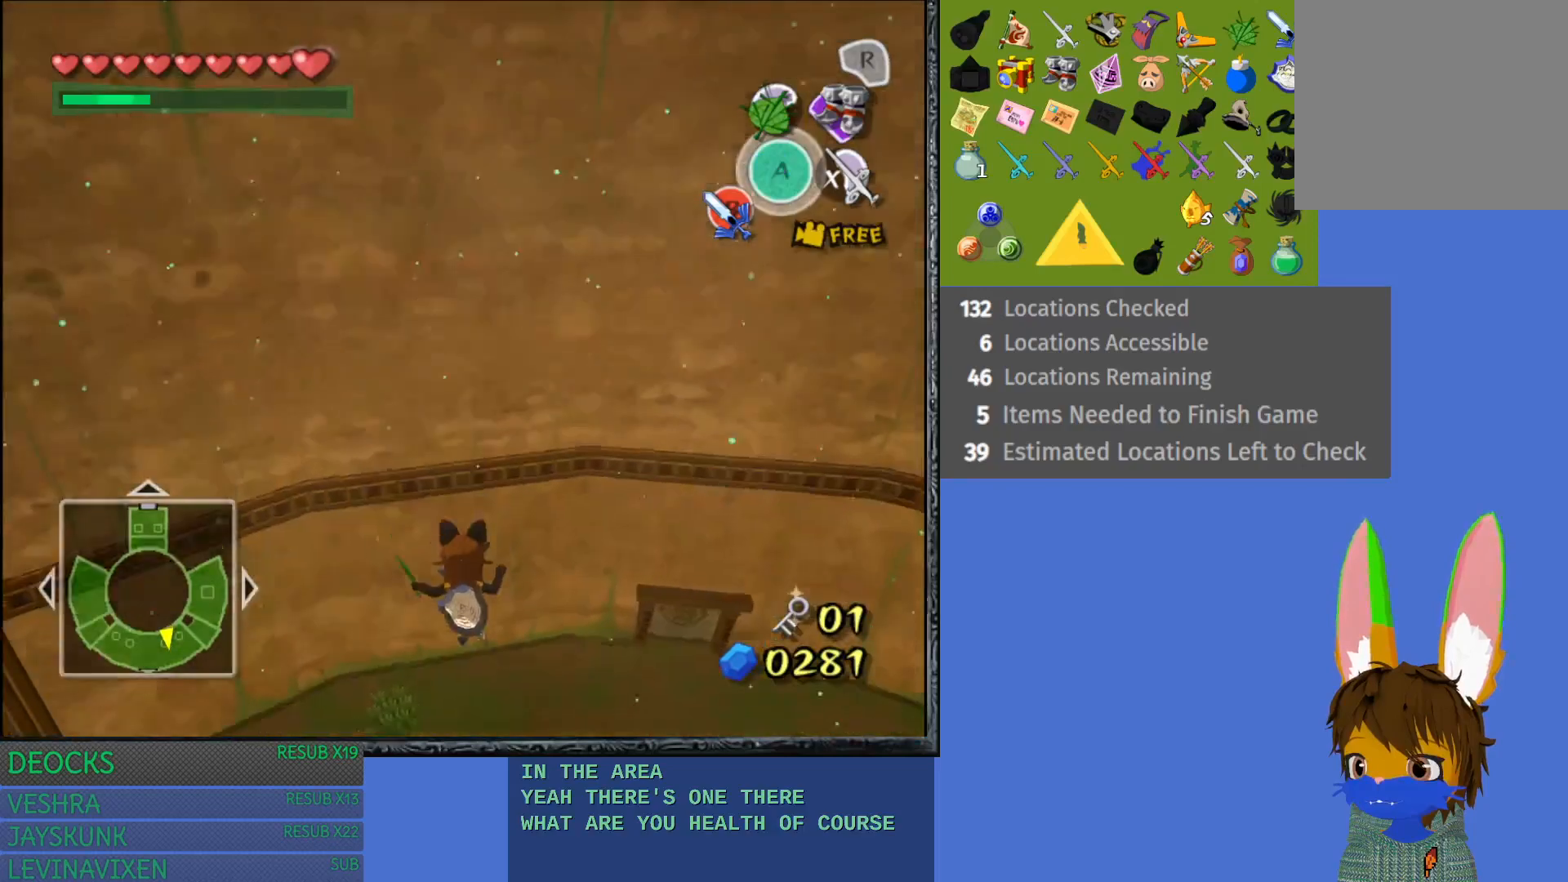
{"buttons": ["SQUARE"], "left_stick": "up-left", "right_stick": "center", "events": [[183, "SQUARE", "down"], [333, "SQUARE", "up"], [417, "SQUARE", "down"]]}
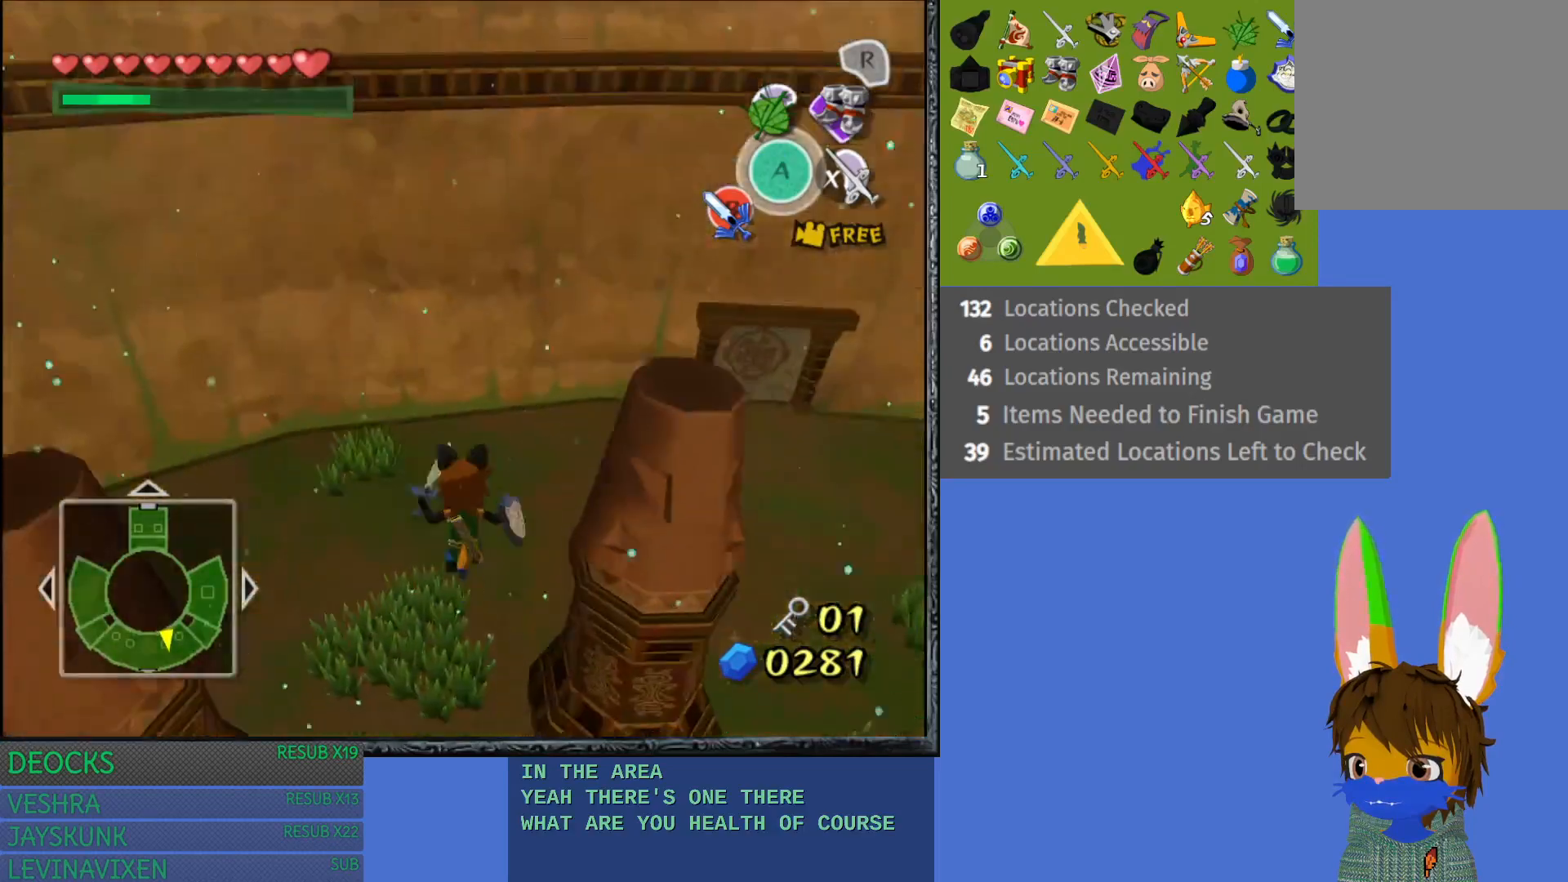
{"buttons": [], "left_stick": "up-left", "right_stick": "center", "events": [[50, "SQUARE", "up"], [117, "SQUARE", "down"], [233, "SQUARE", "up"]]}
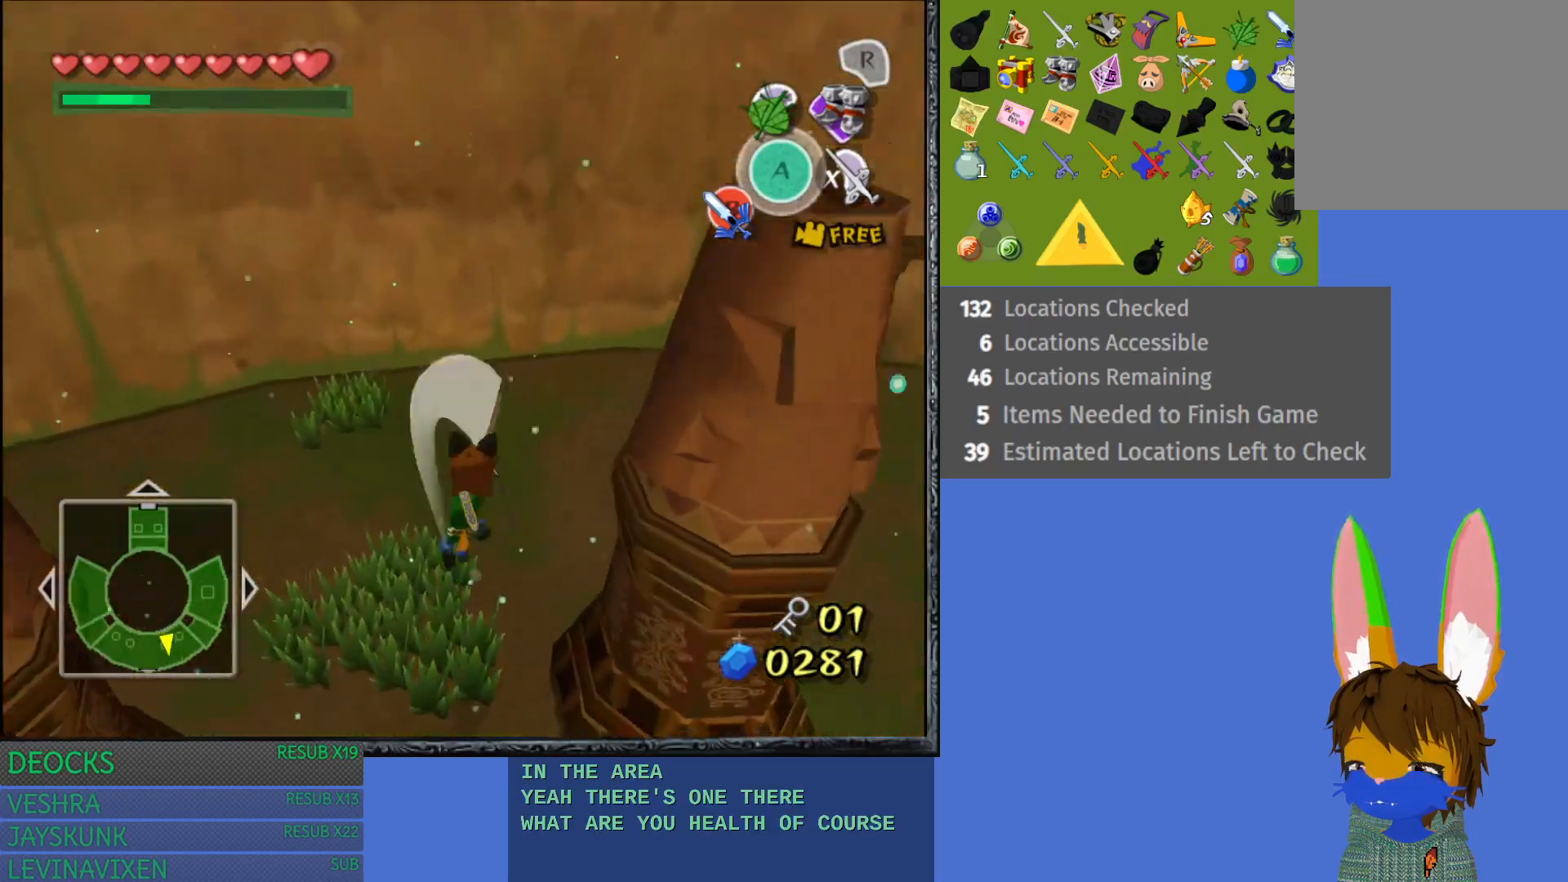
{"buttons": ["SQUARE"], "left_stick": "up-left", "right_stick": "center", "events": [[417, "SQUARE", "down"]]}